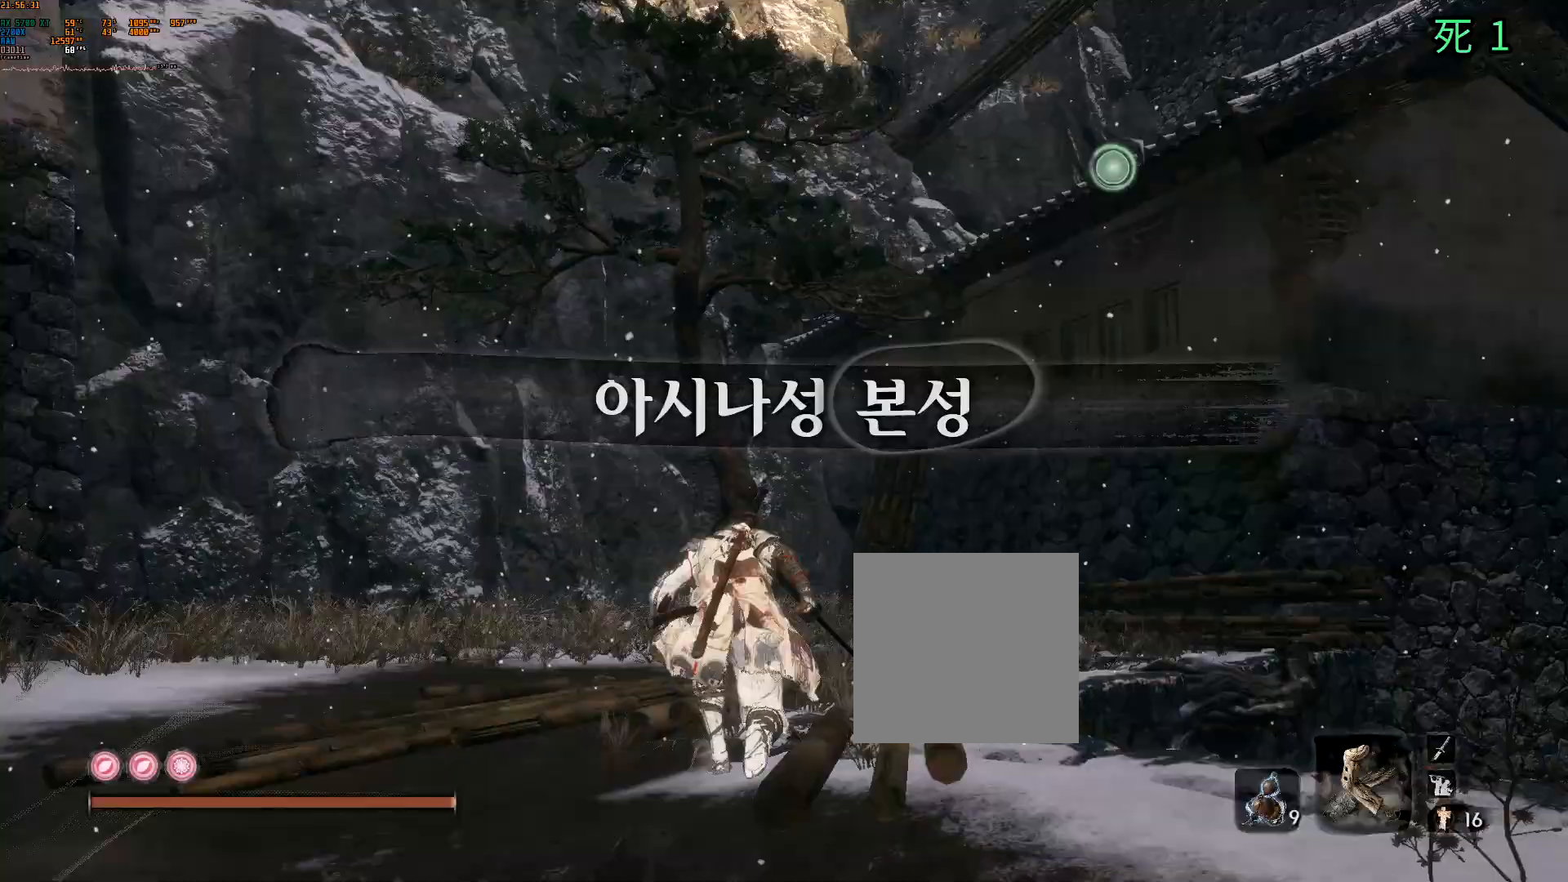
Gameplay with a controller (Xbox layout); each line is a JSON object with the inputs held at the frame after it. "events" lists button and stick changes between this image and that frame as [ms after this image, input, new state], when the widget could be followed in between. Not read: DPAD_DOWN DPAD_LEFT DPAD_RIGHT DPAD_UP L3 R3 other_buttons right_stick.
{"buttons": ["L1"], "left_stick": "up", "events": [[367, "L1", "down"]]}
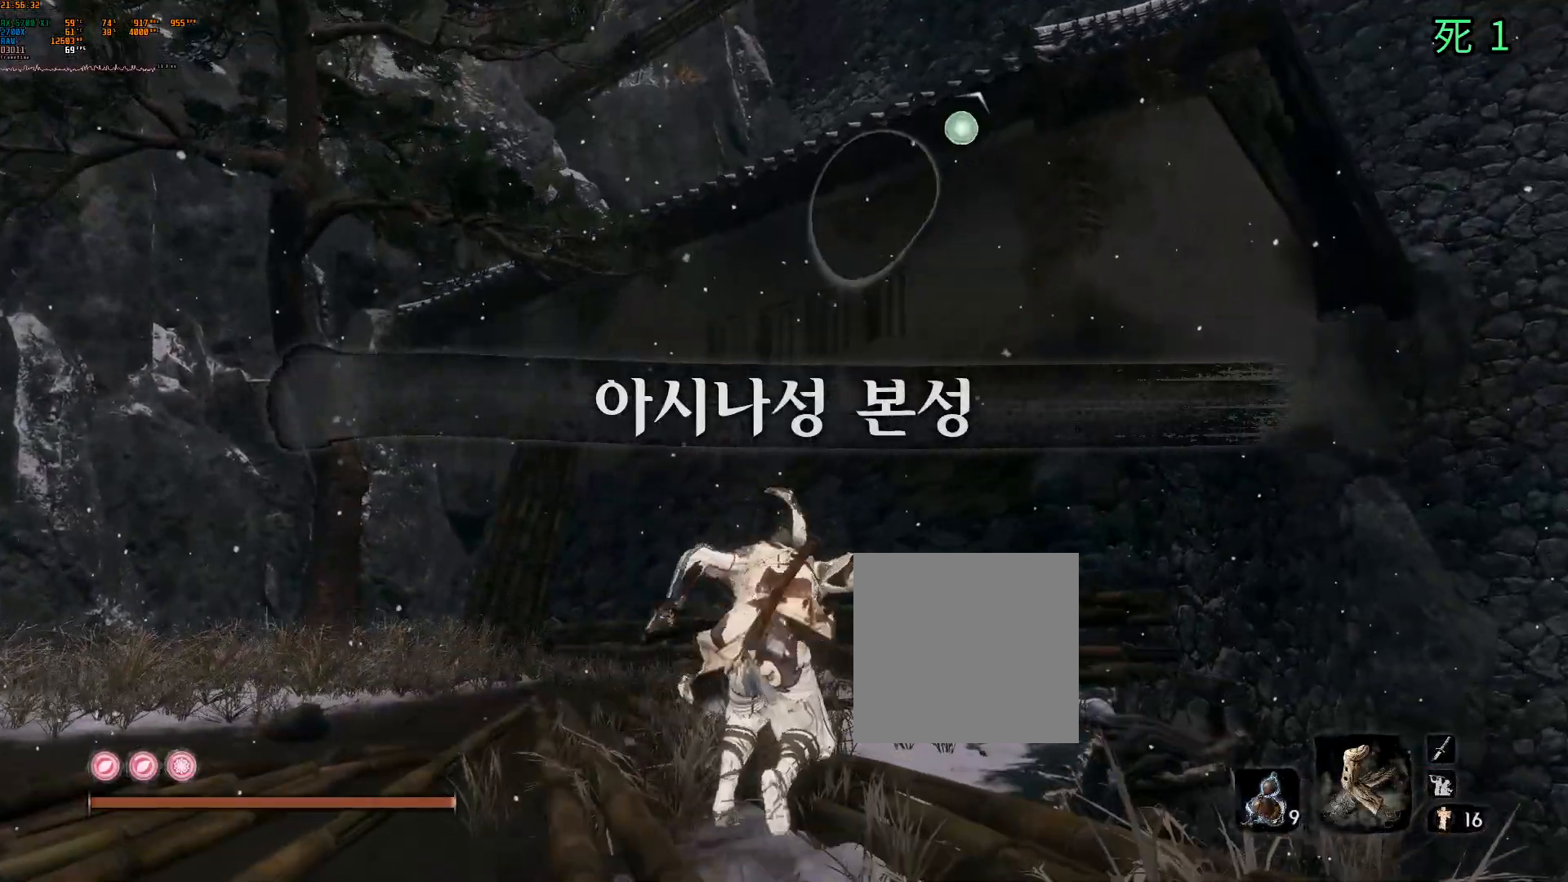
{"buttons": [], "left_stick": "center", "events": [[17, "L1", "up"], [233, "left_stick", "center"]]}
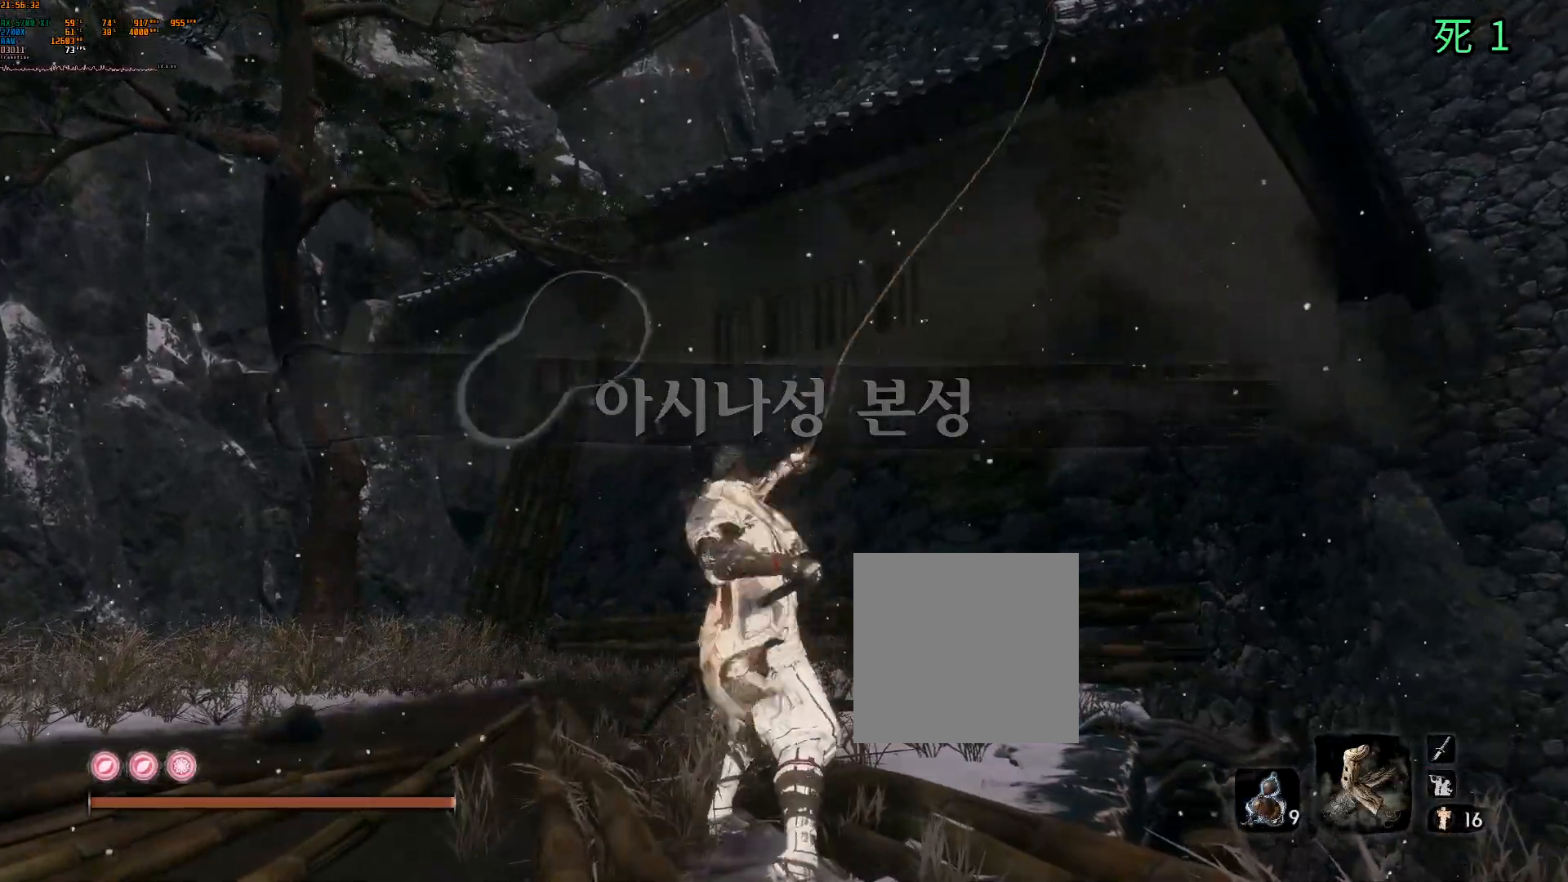
{"buttons": [], "left_stick": "center", "events": []}
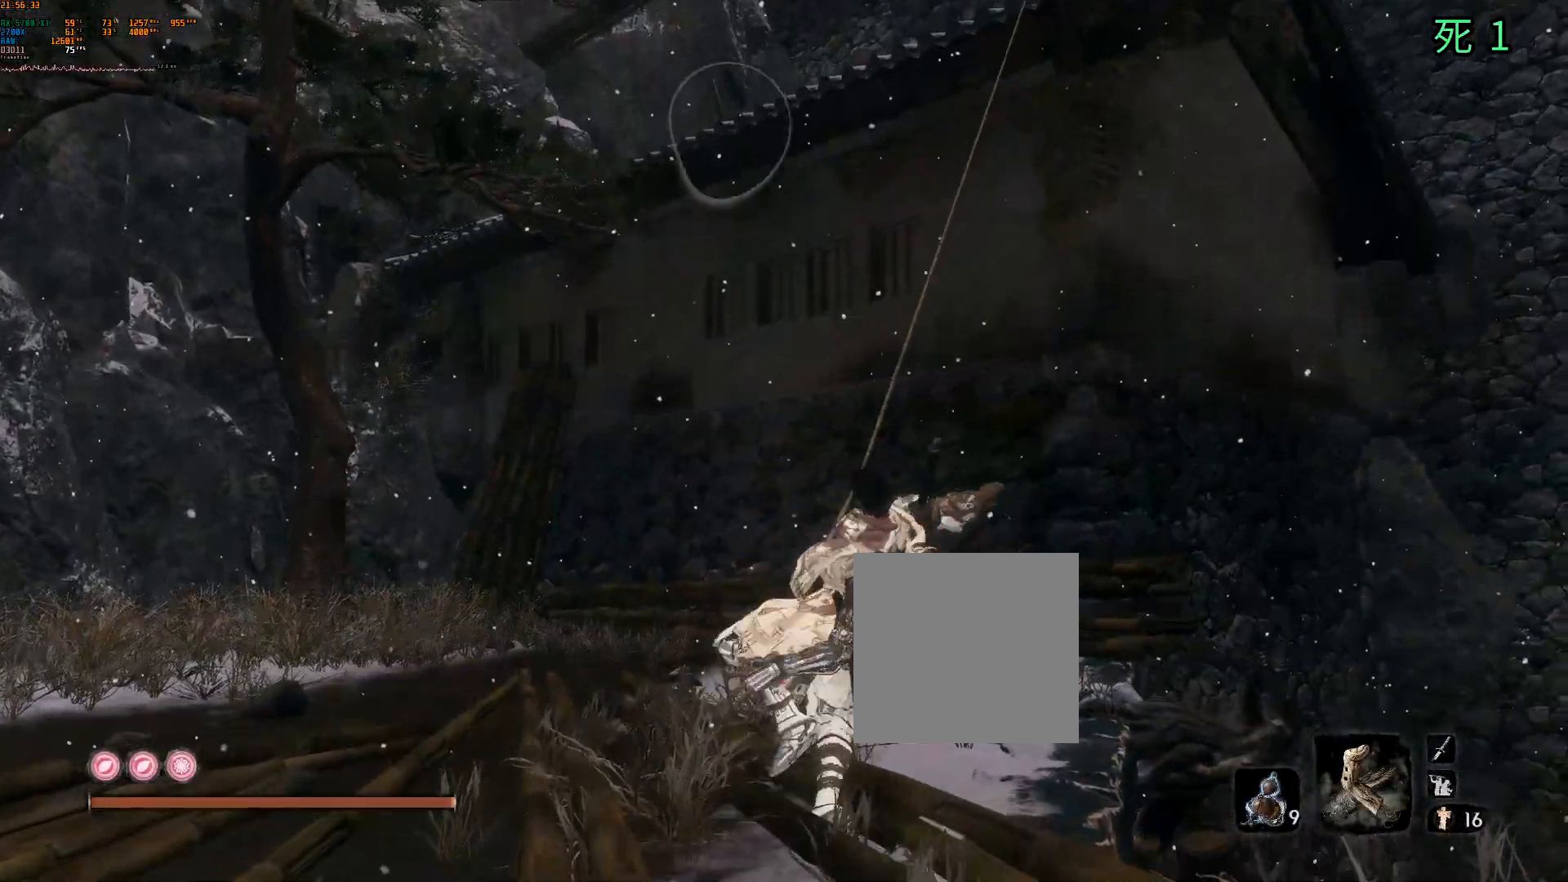
{"buttons": [], "left_stick": "center", "events": []}
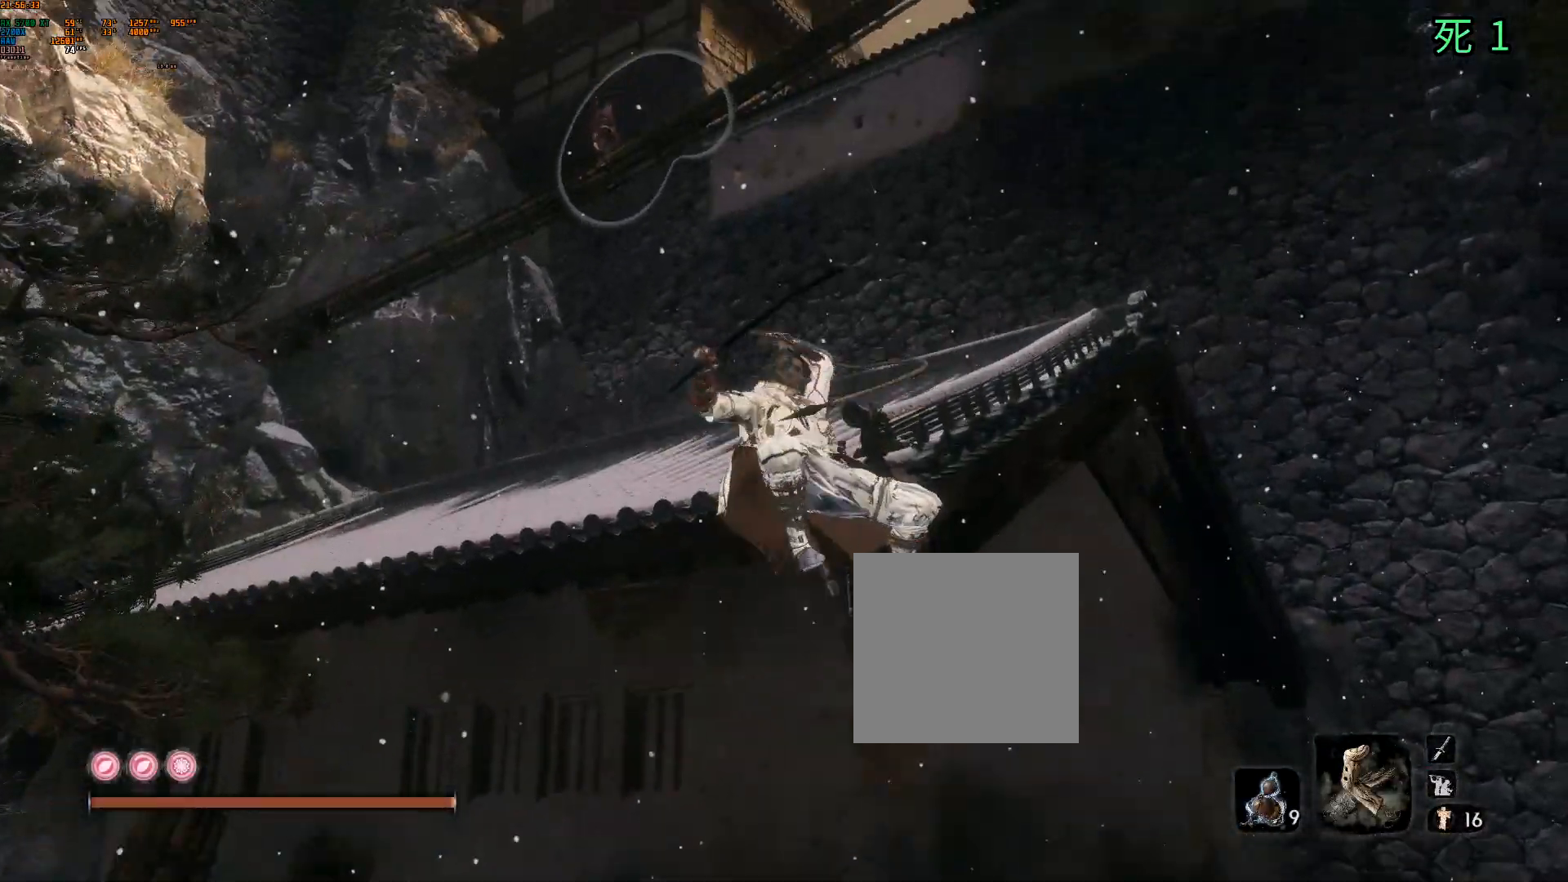
{"buttons": [], "left_stick": "center", "events": []}
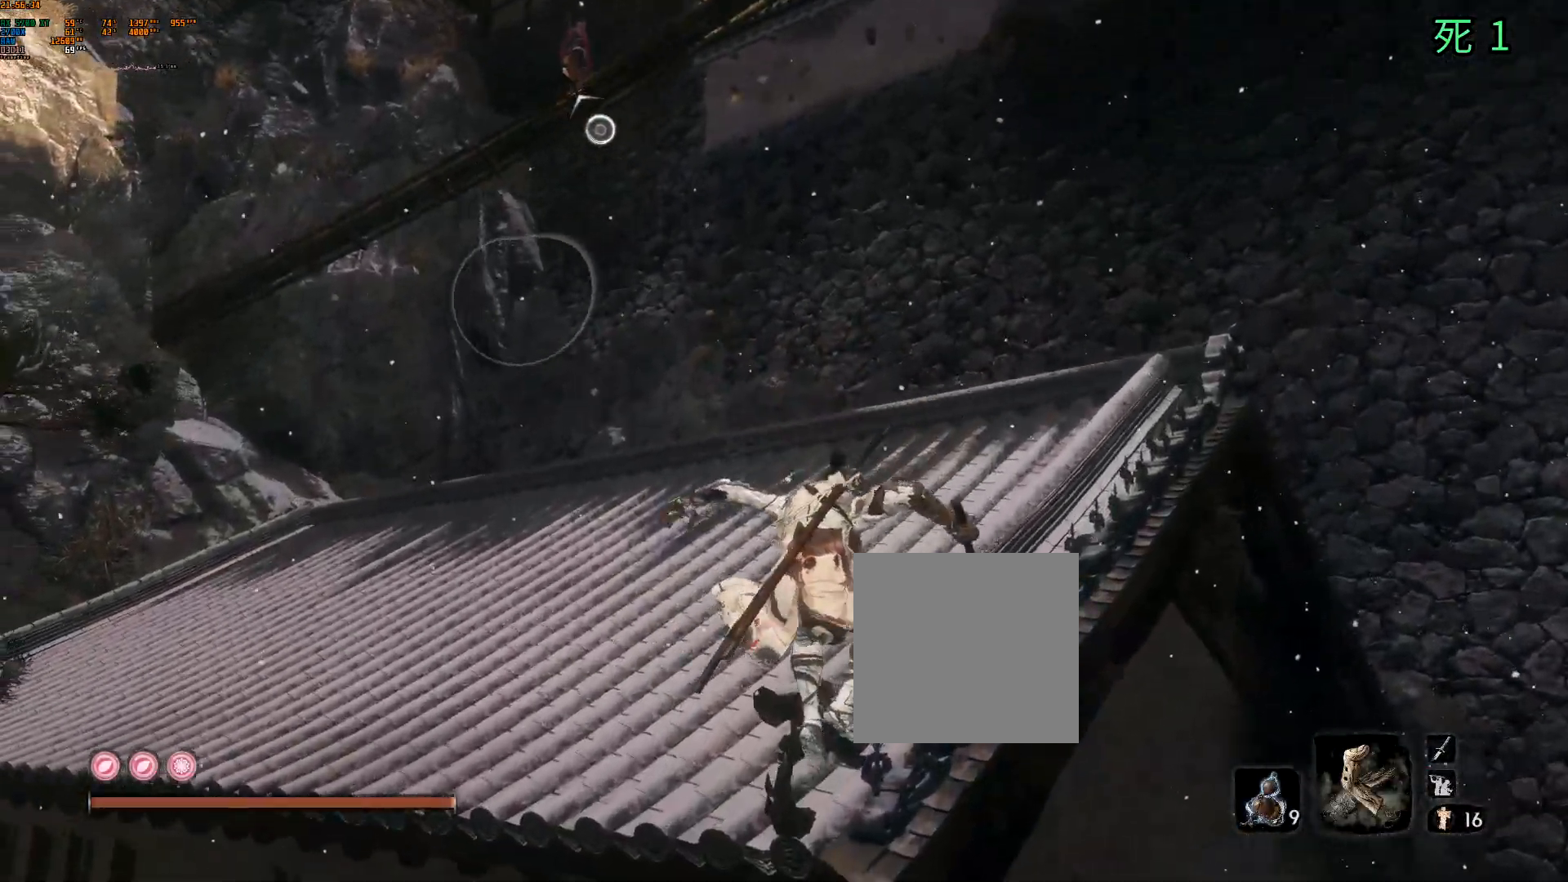
{"buttons": [], "left_stick": "up", "events": [[83, "left_stick", "up"]]}
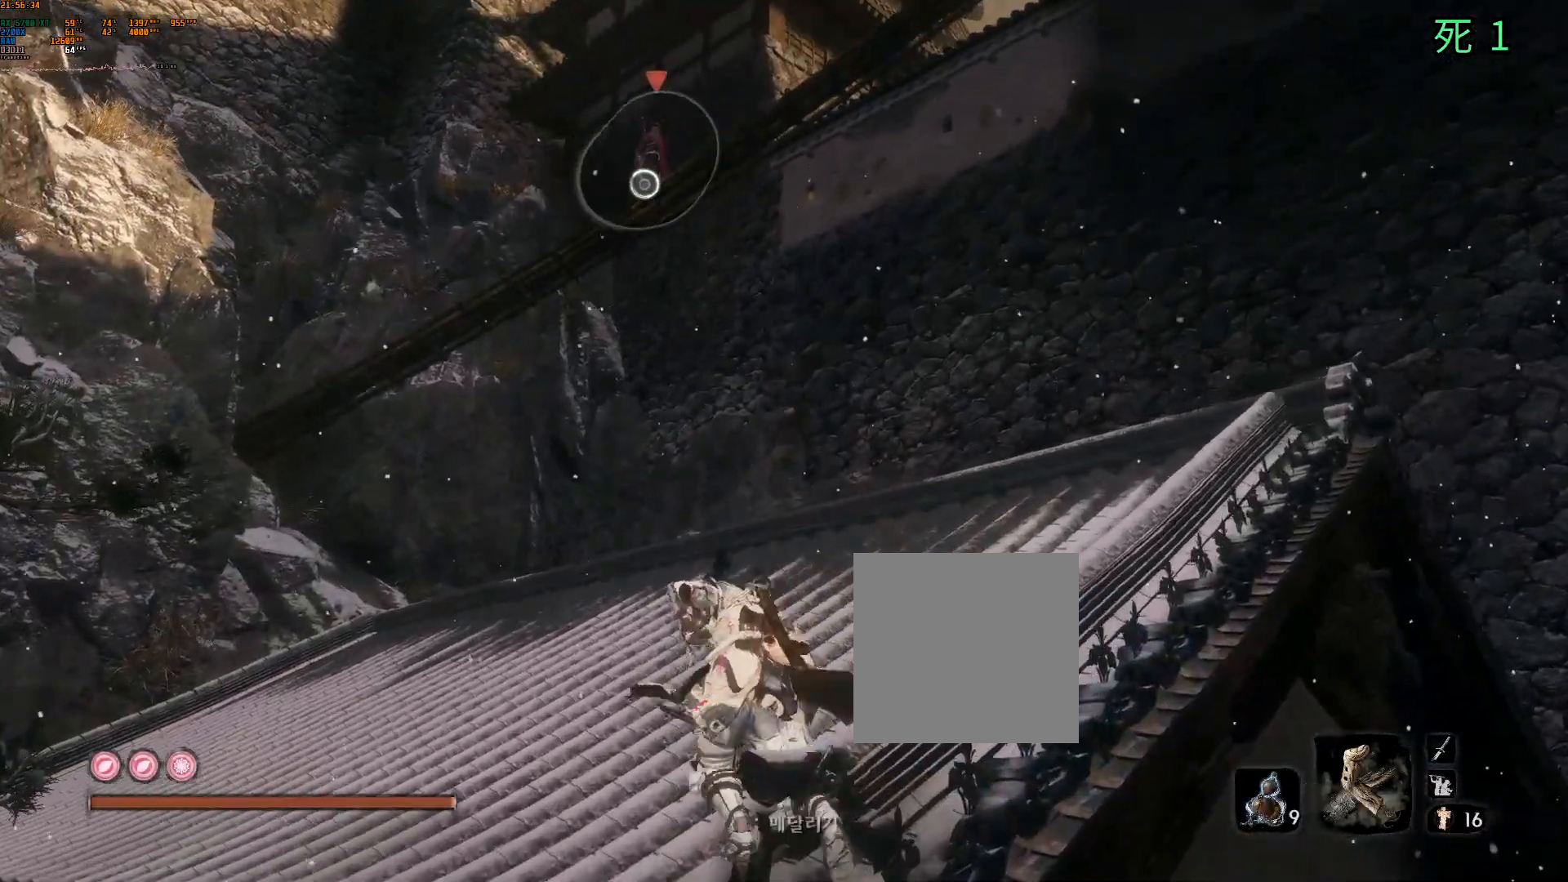
{"buttons": [], "left_stick": "up", "events": []}
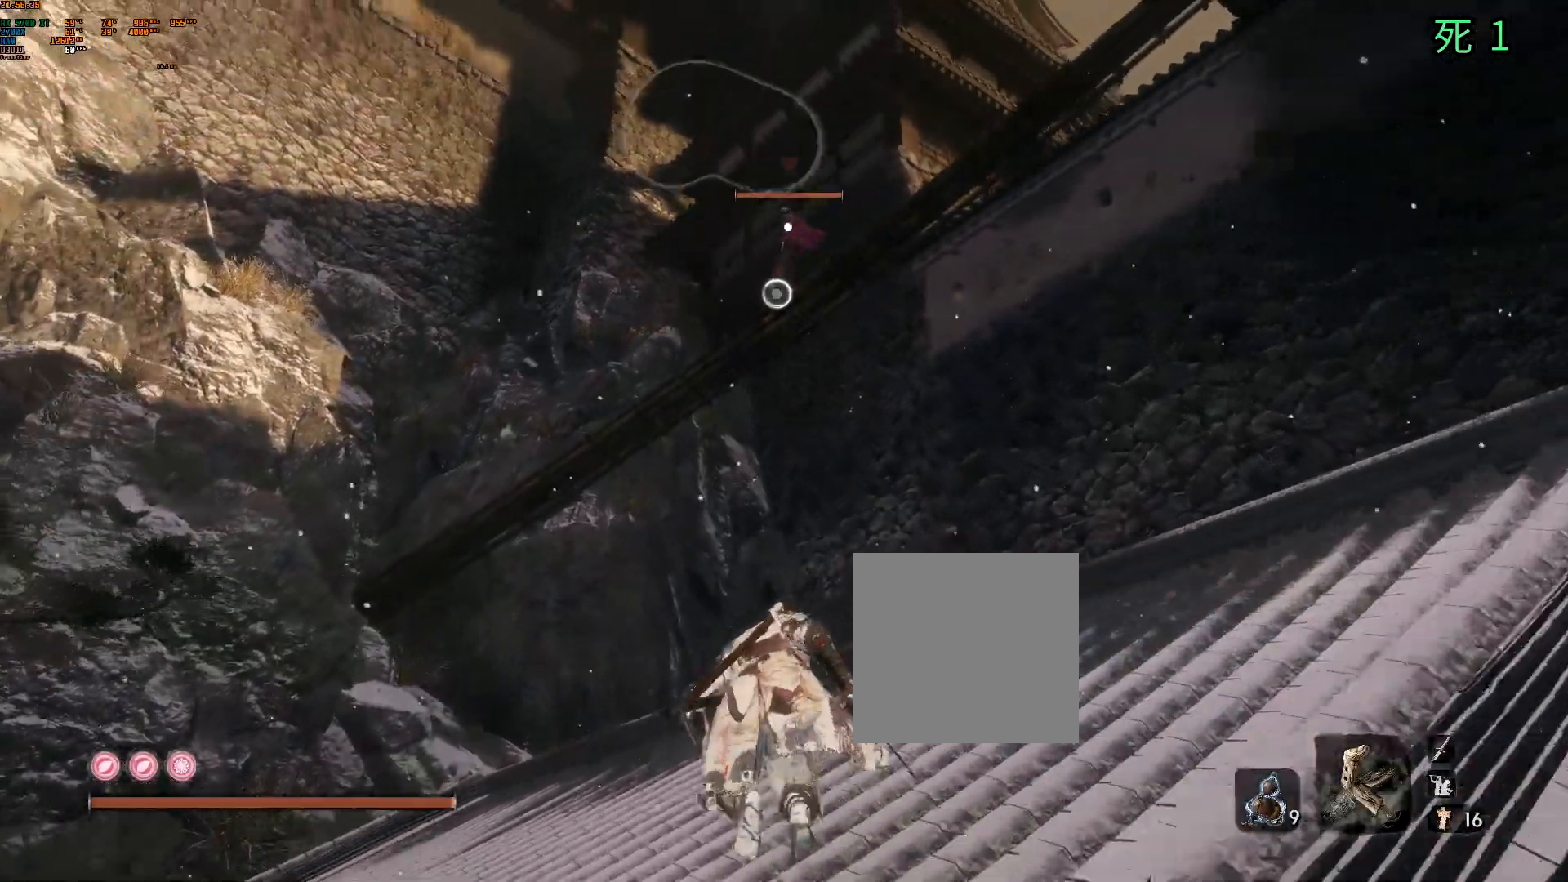
{"buttons": [], "left_stick": "up", "events": []}
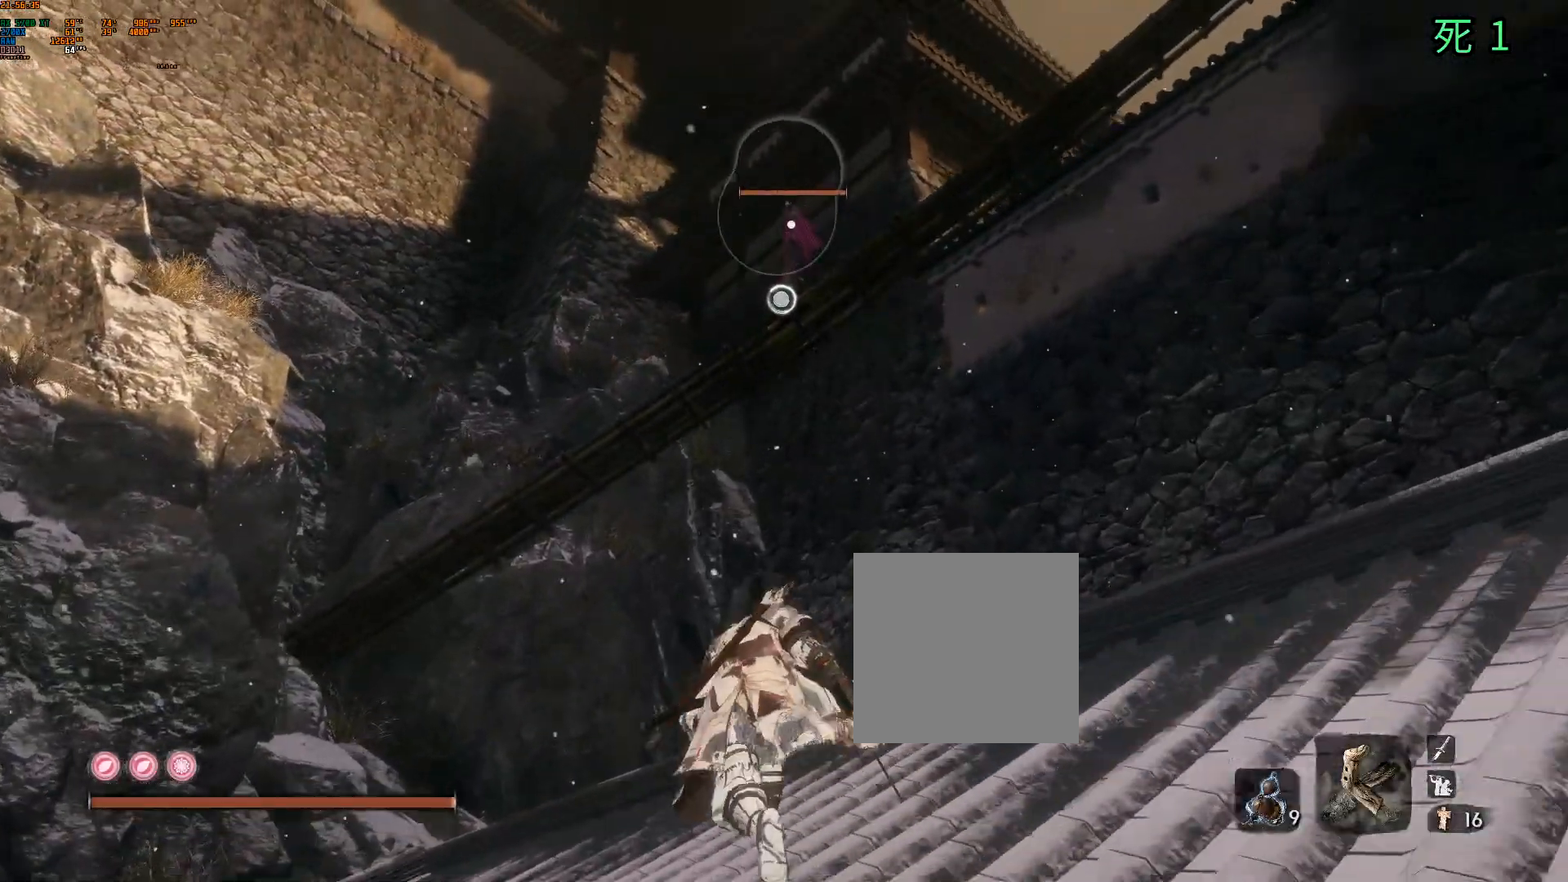
{"buttons": [], "left_stick": "up", "events": []}
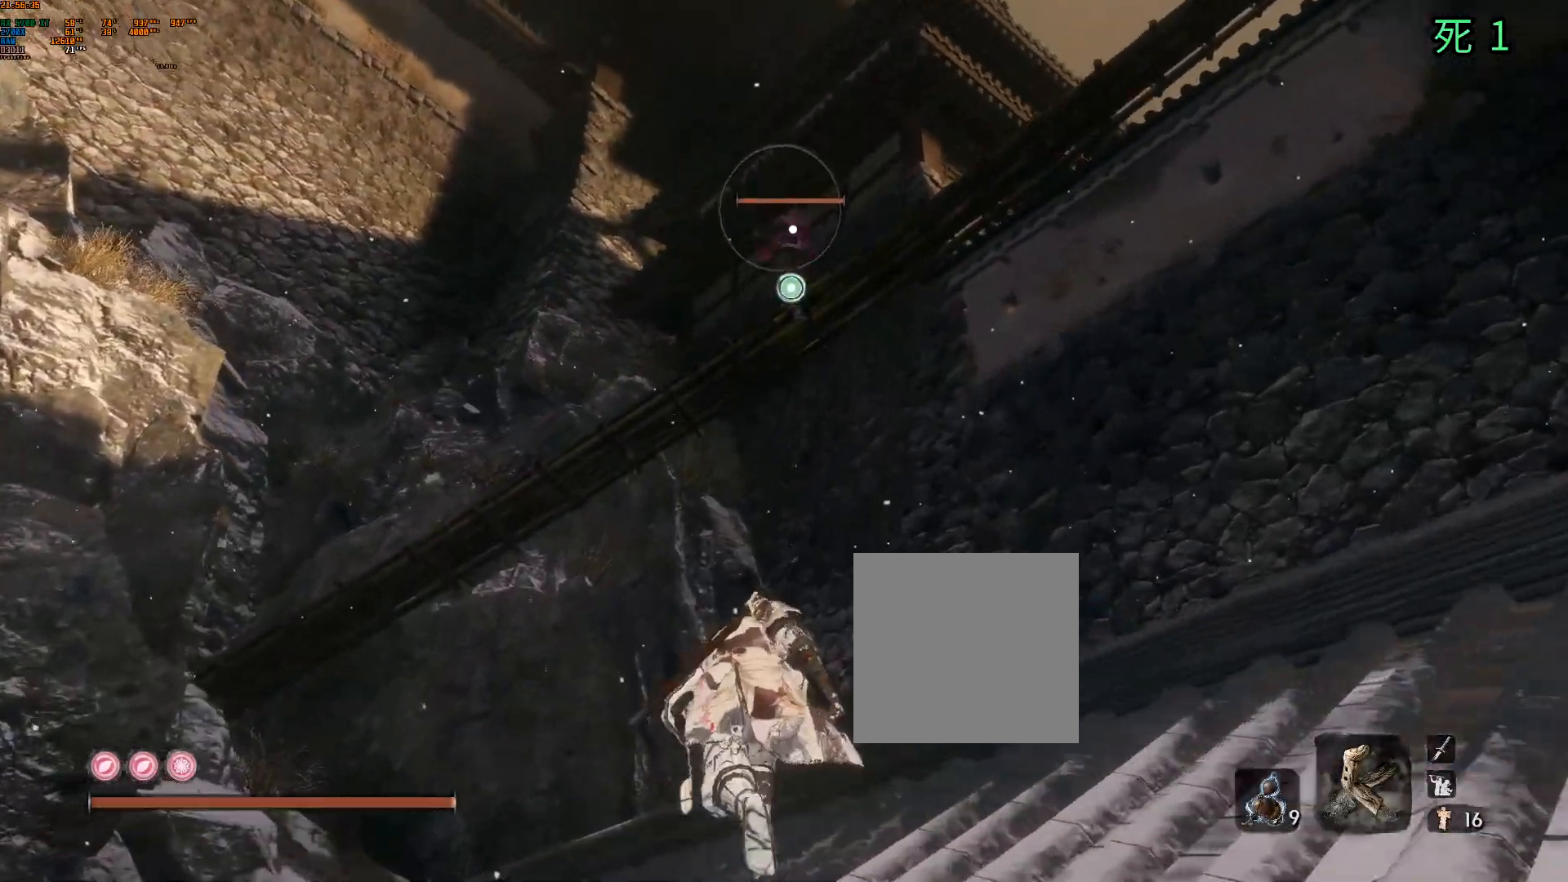
{"buttons": [], "left_stick": "up", "events": []}
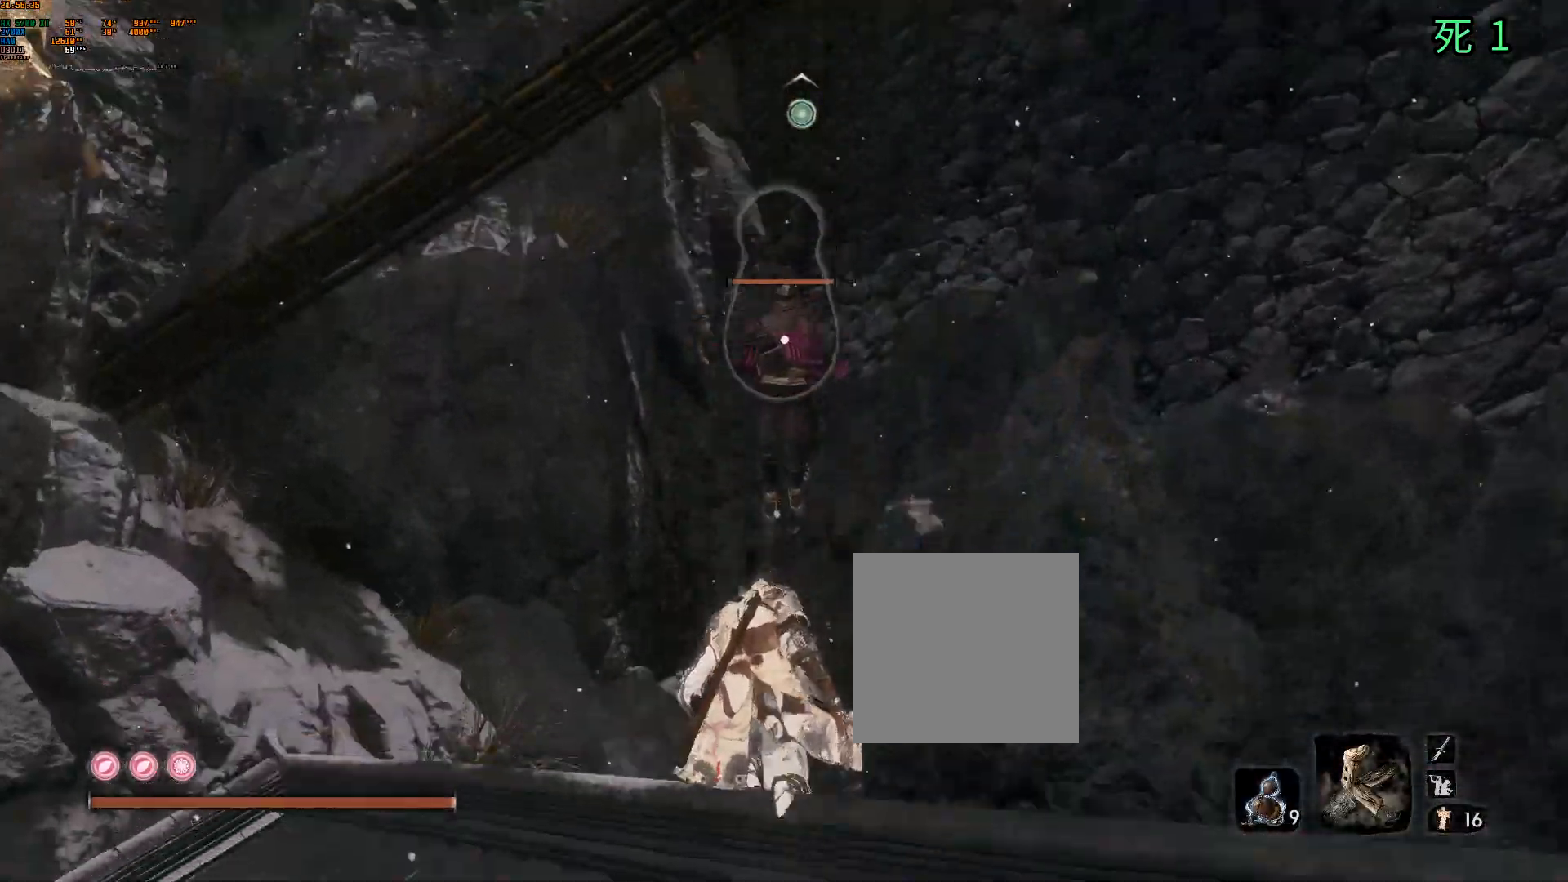
{"buttons": ["L2"], "left_stick": "up", "events": [[417, "L2", "down"]]}
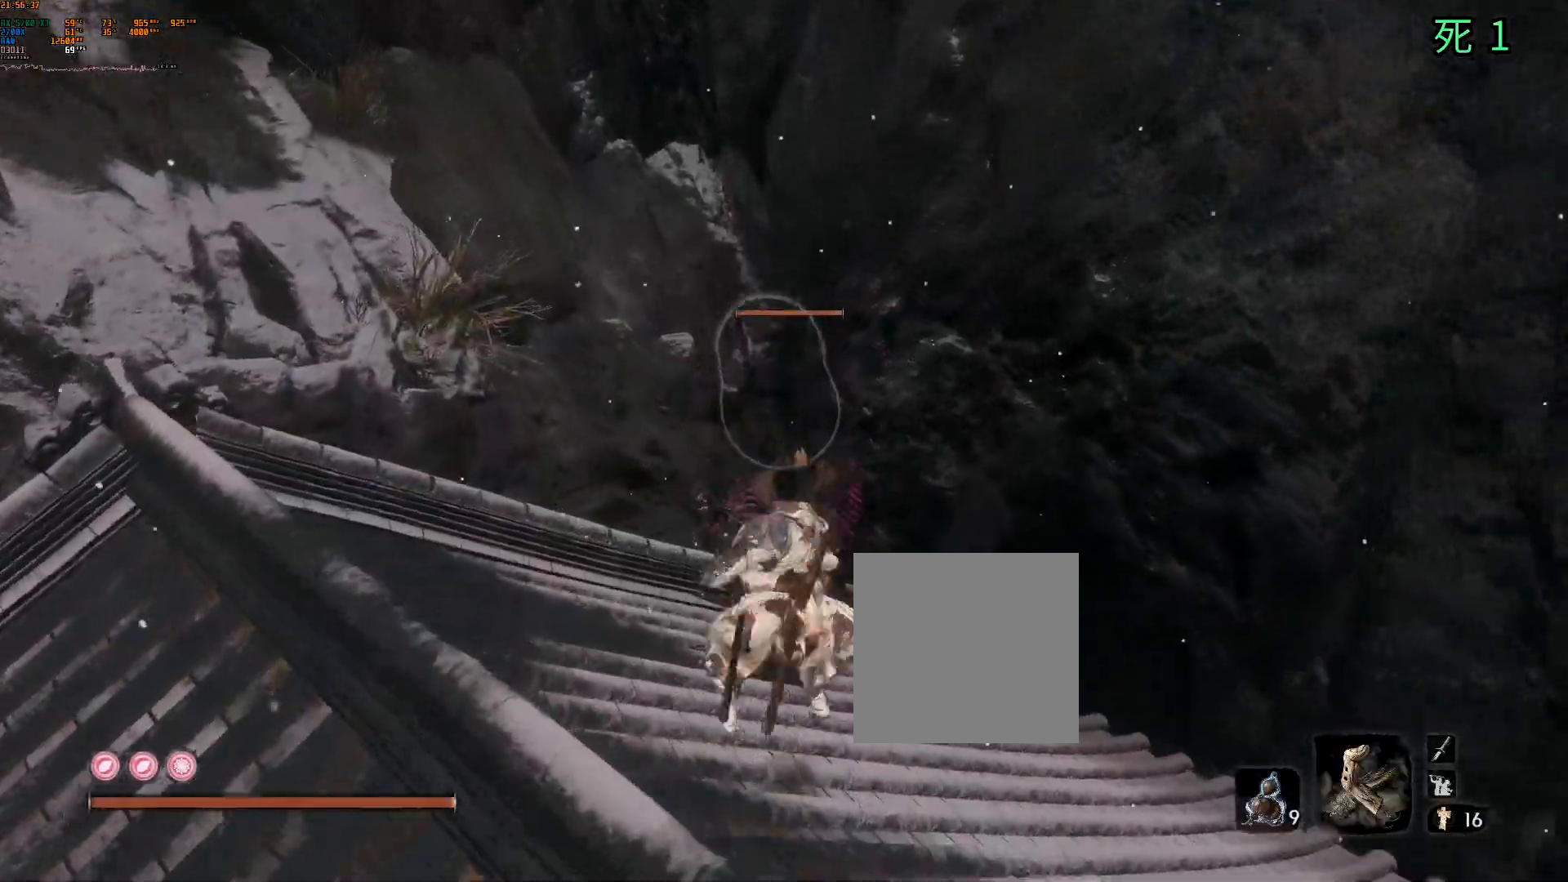
{"buttons": [], "left_stick": "center", "events": [[17, "R2", "down"], [67, "L2", "up"], [117, "R2", "up"], [150, "left_stick", "center"]]}
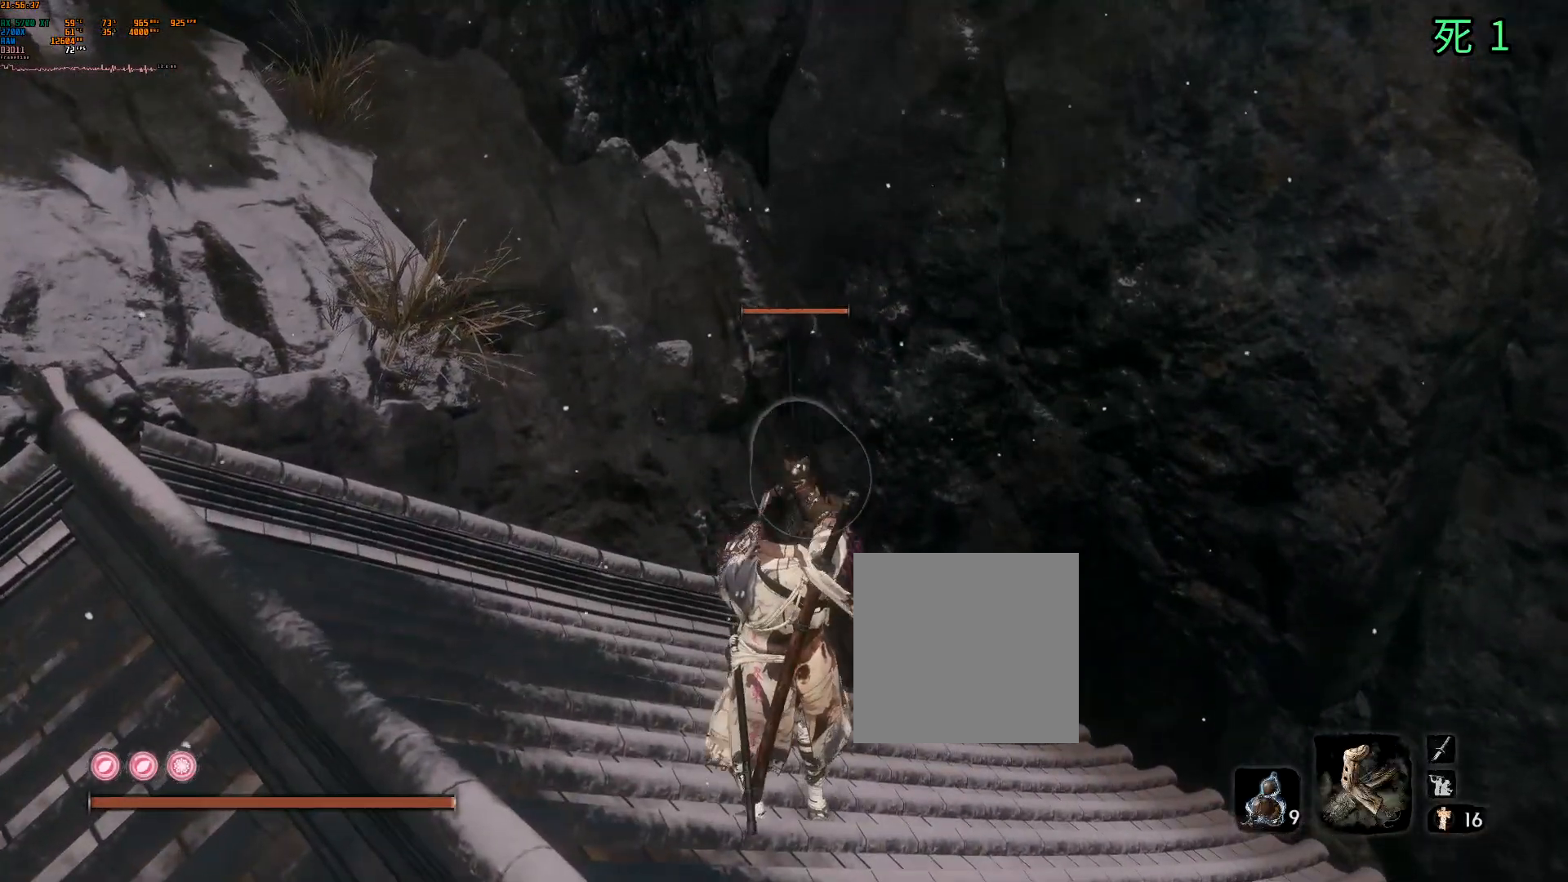
{"buttons": ["R2"], "left_stick": "center", "events": [[233, "R2", "down"], [367, "R2", "up"], [467, "R2", "down"]]}
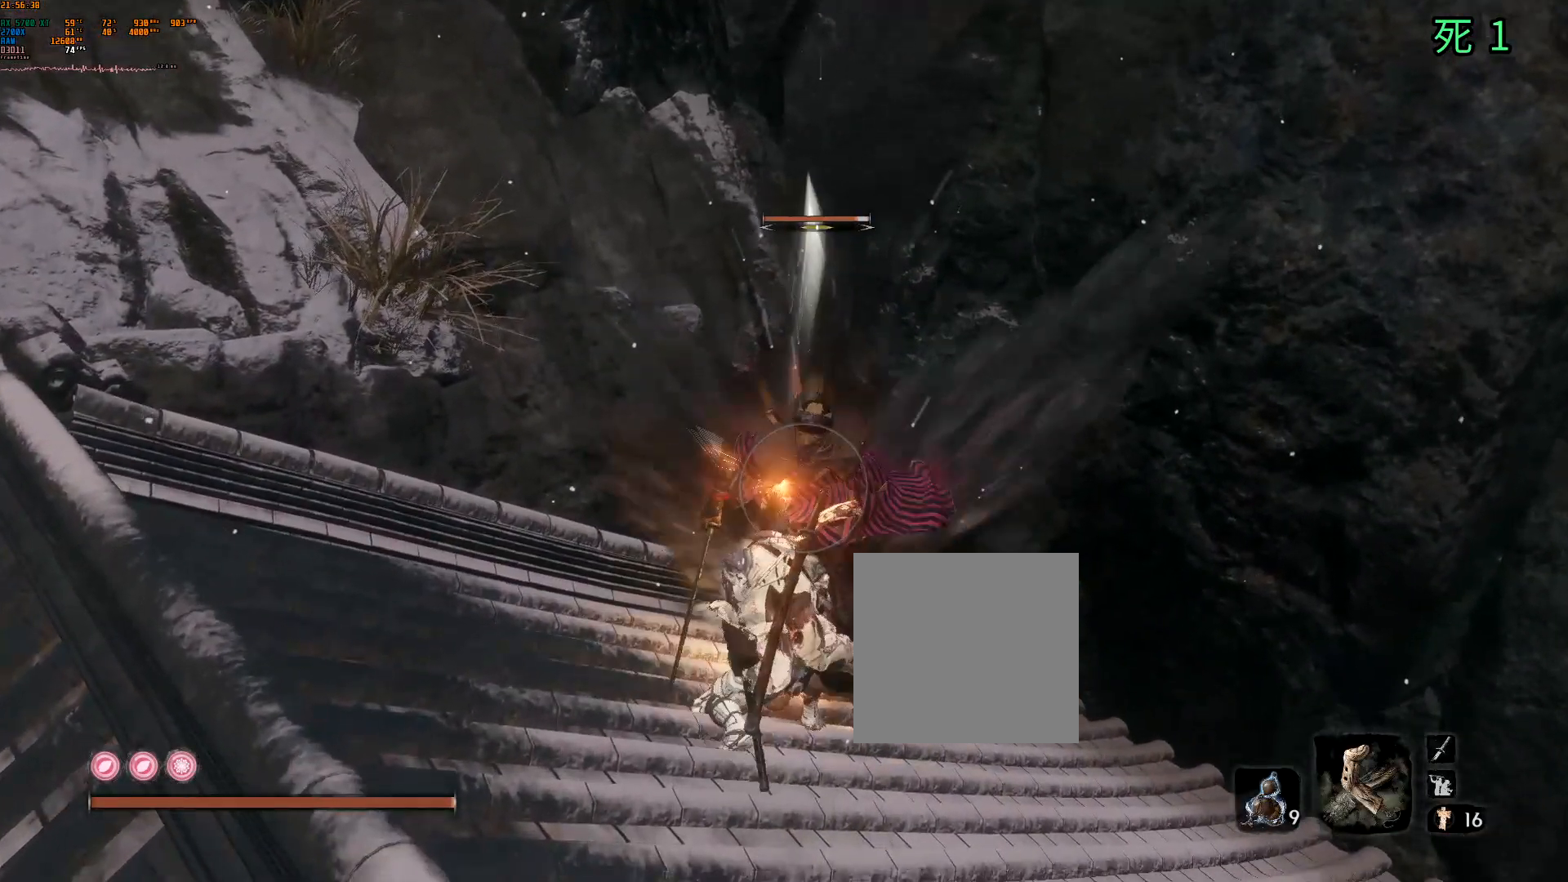
{"buttons": [], "left_stick": "center", "events": [[67, "R2", "up"], [150, "R2", "down"], [267, "R2", "up"], [400, "R2", "down"], [450, "R2", "up"]]}
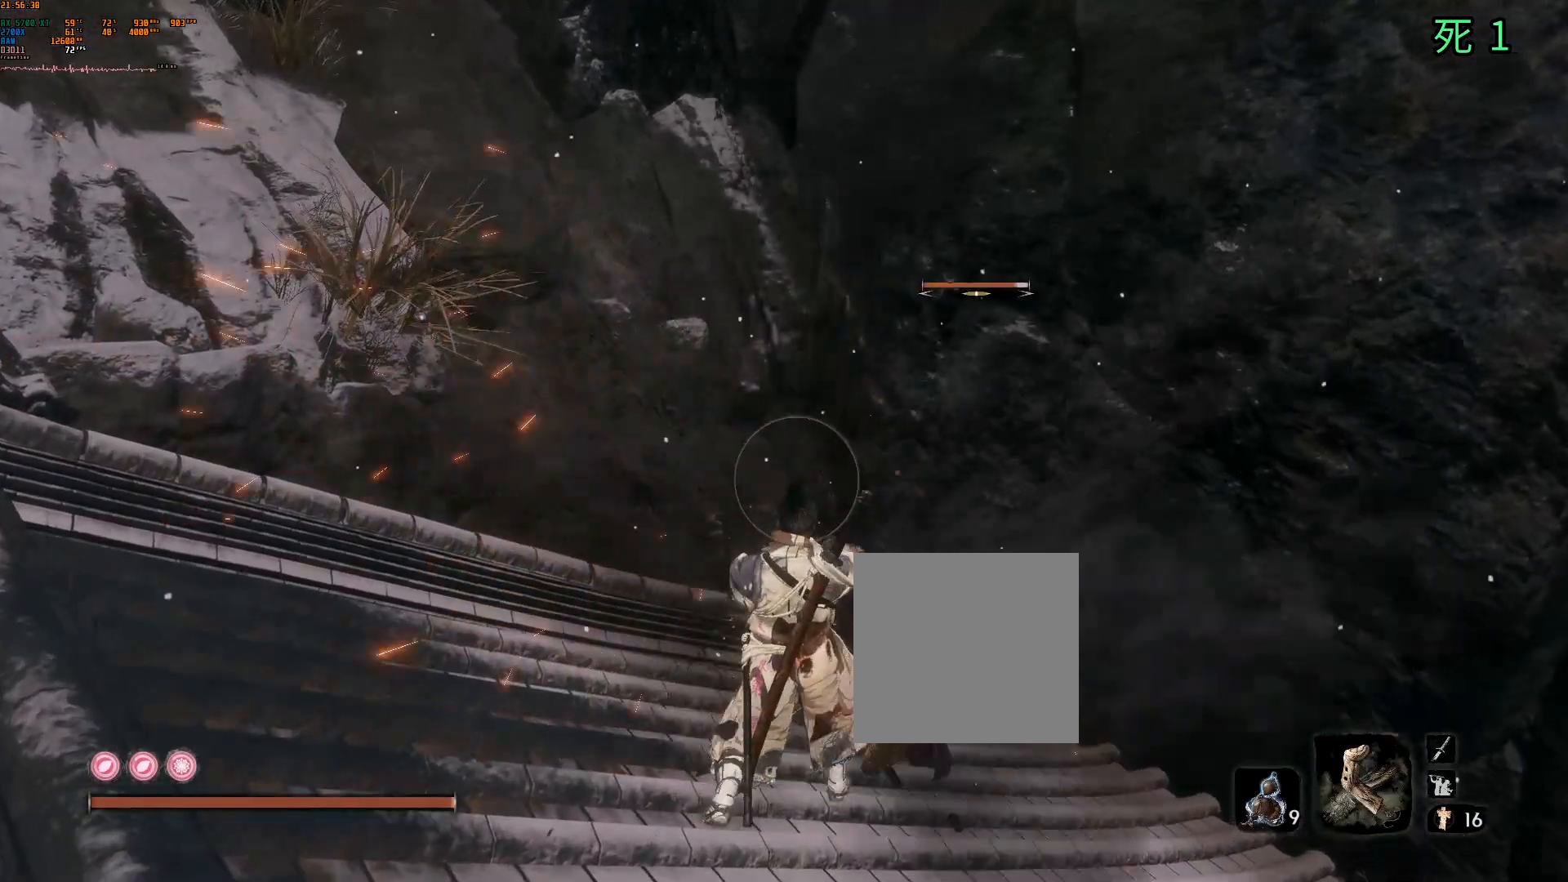
{"buttons": [], "left_stick": "center", "events": []}
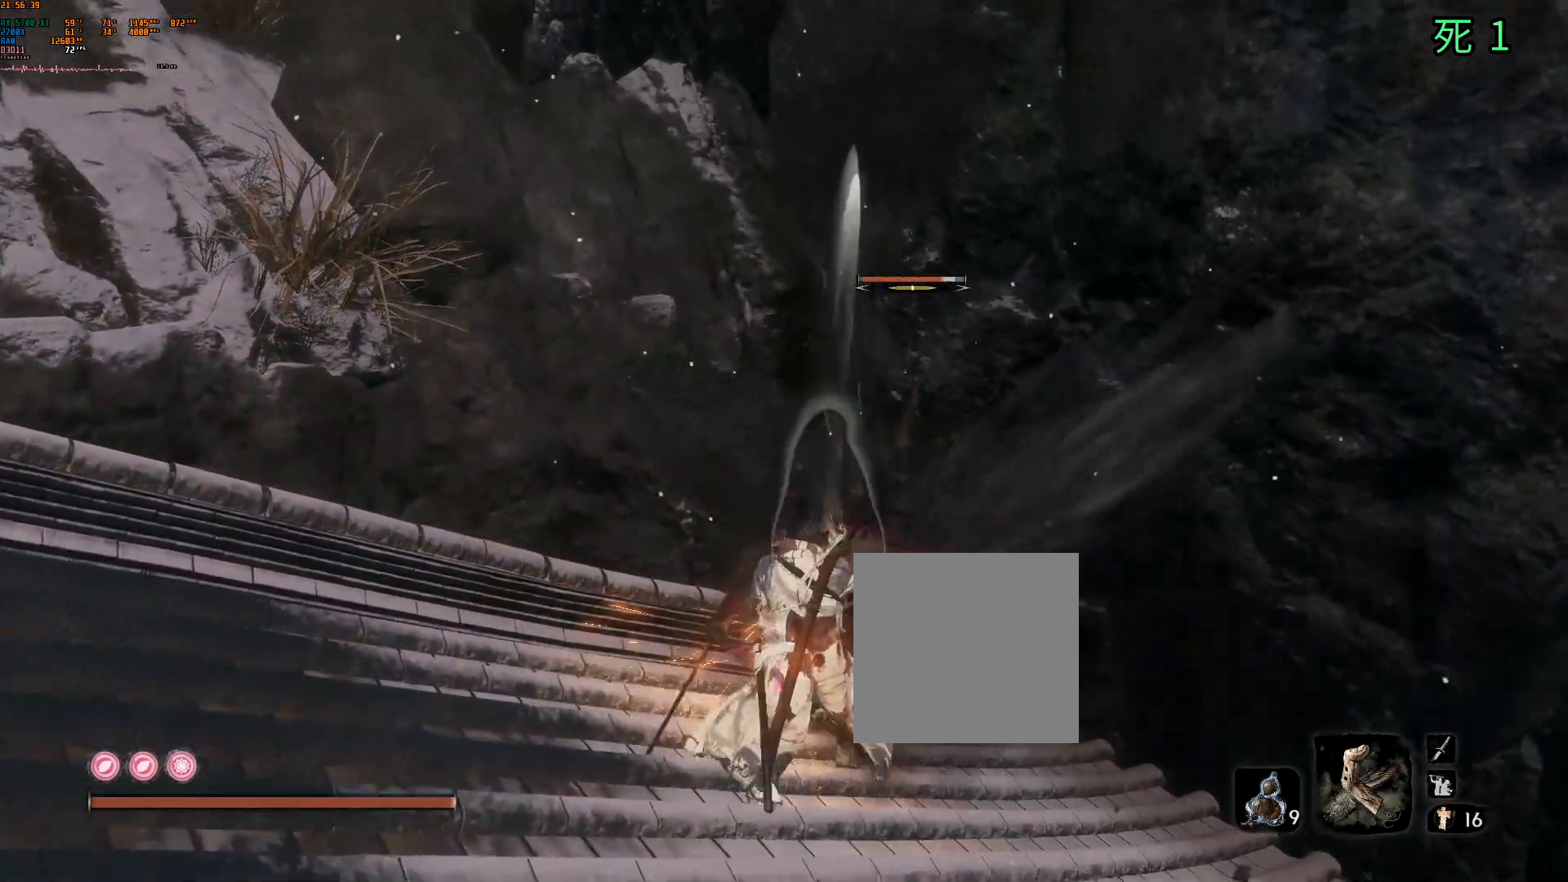
{"buttons": [], "left_stick": "center", "events": []}
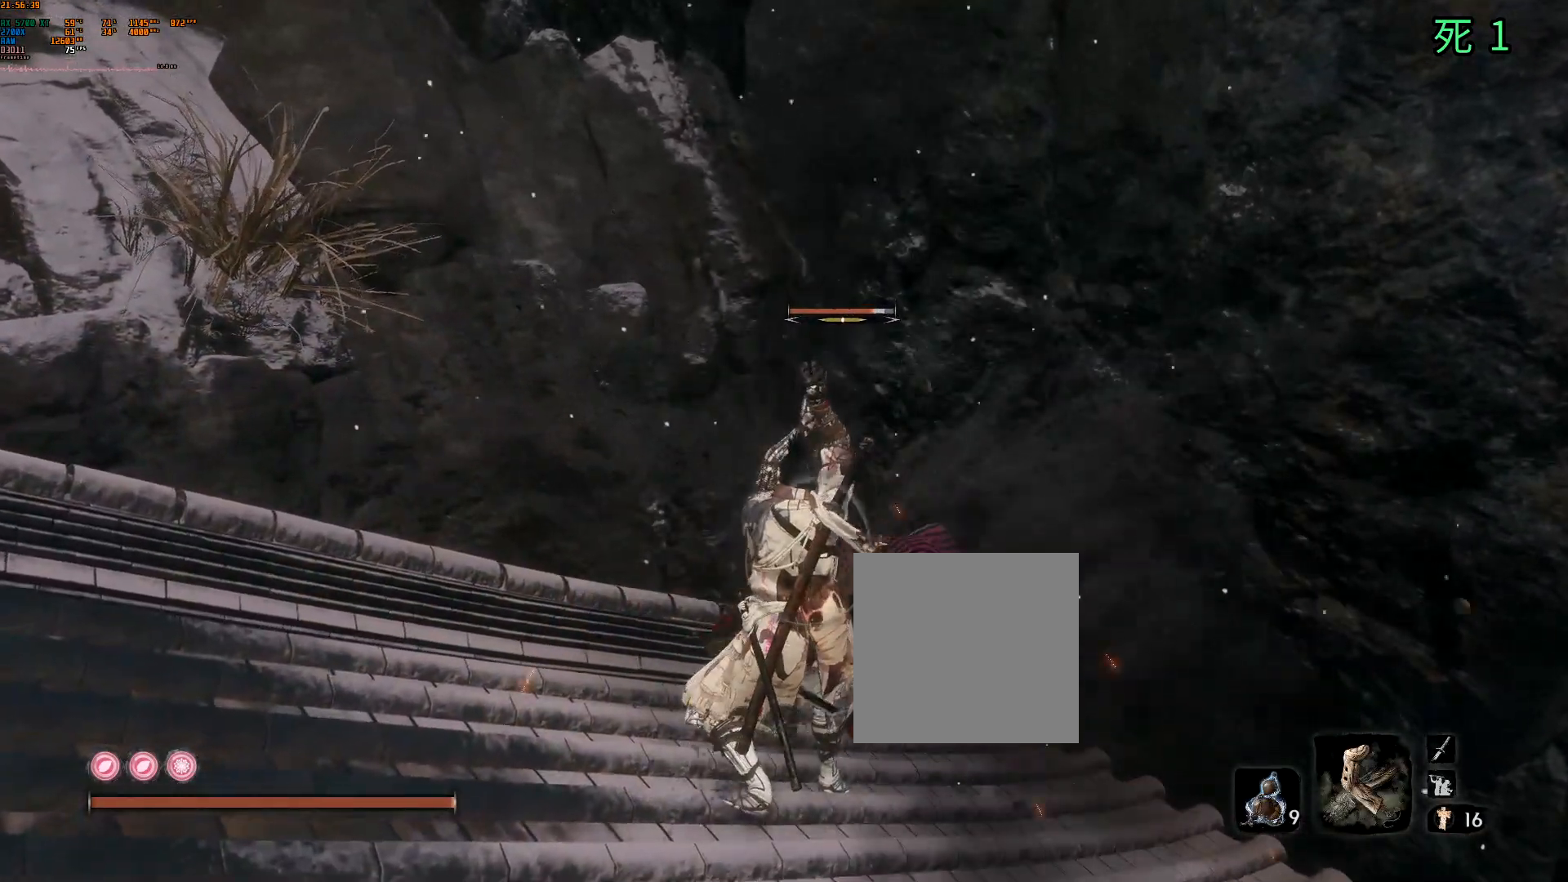
{"buttons": [], "left_stick": "center", "events": [[267, "L2", "down"], [367, "L2", "up"]]}
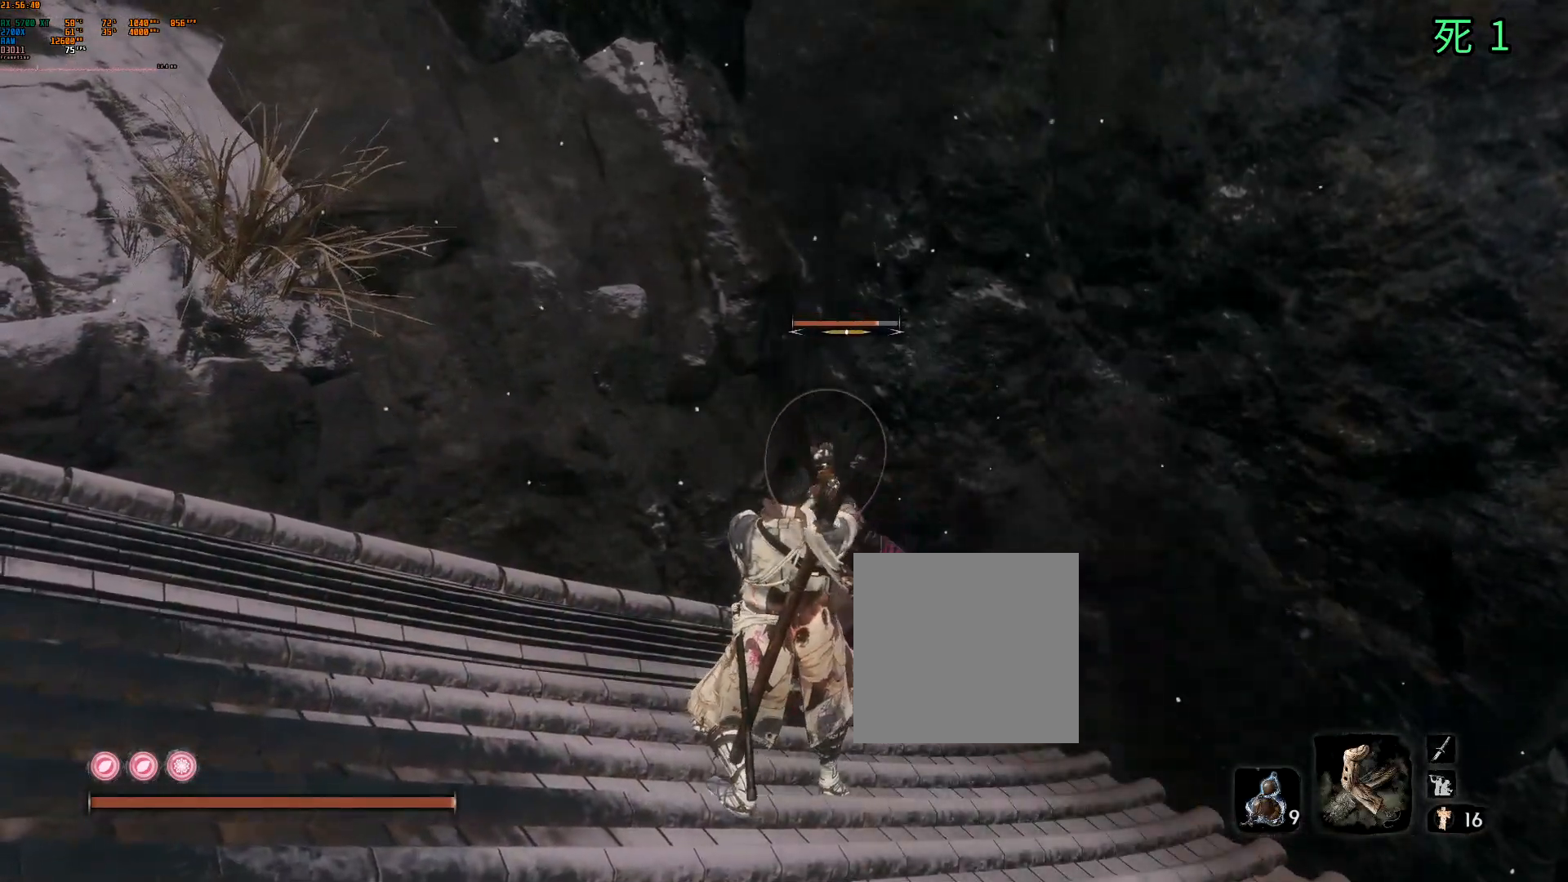
{"buttons": [], "left_stick": "center", "events": [[67, "L2", "down"], [167, "L2", "up"], [317, "L2", "down"], [450, "L2", "up"]]}
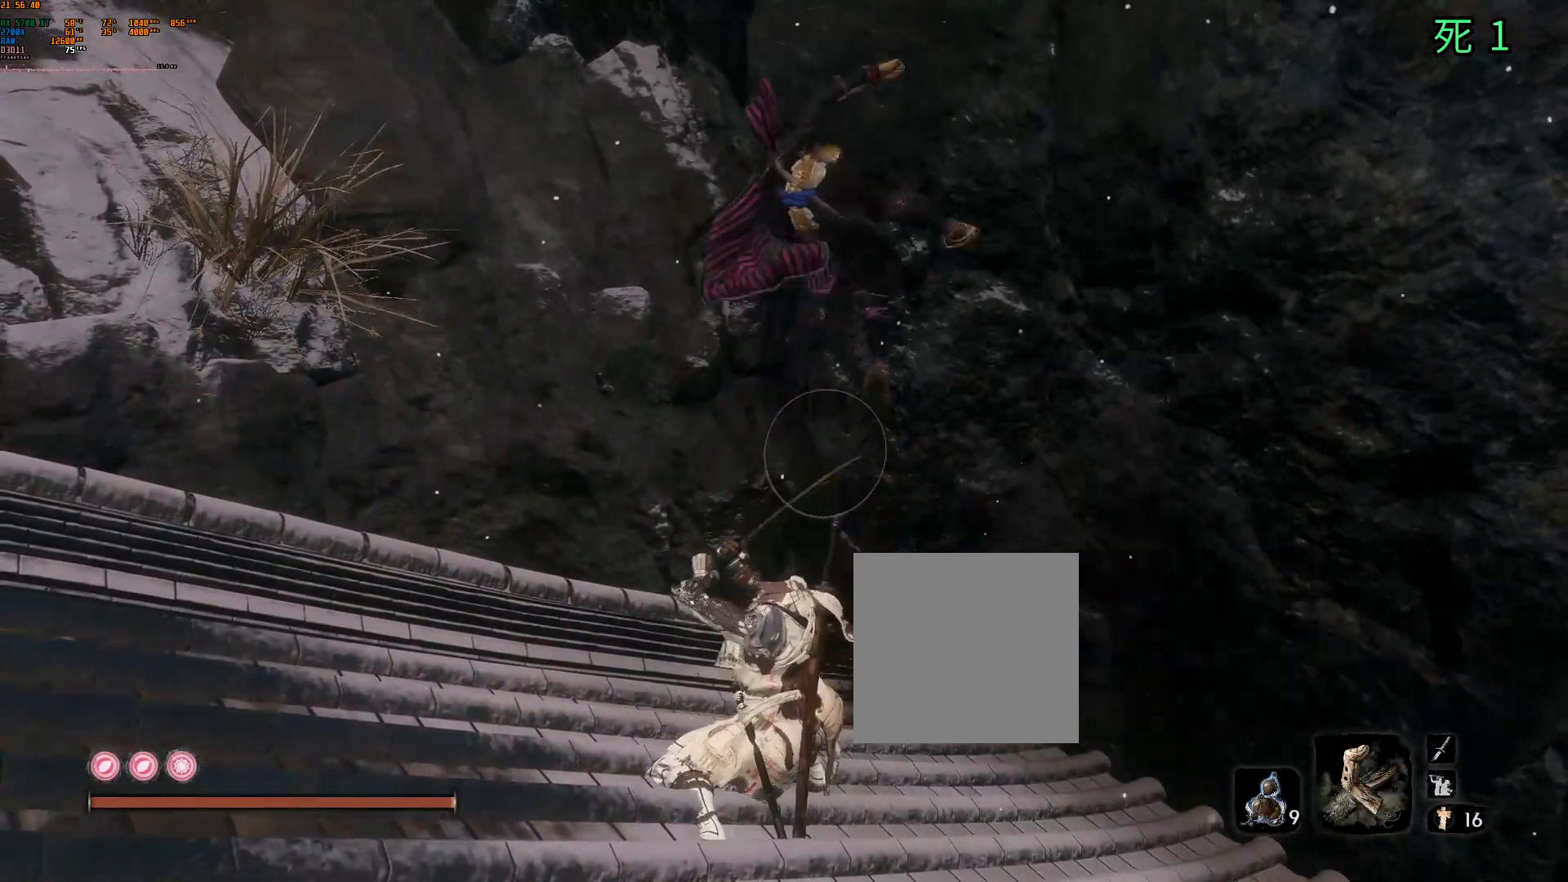
{"buttons": ["L2"], "left_stick": "center", "events": [[67, "L2", "down"], [150, "L2", "up"], [267, "L2", "down"], [367, "L2", "up"], [483, "L2", "down"]]}
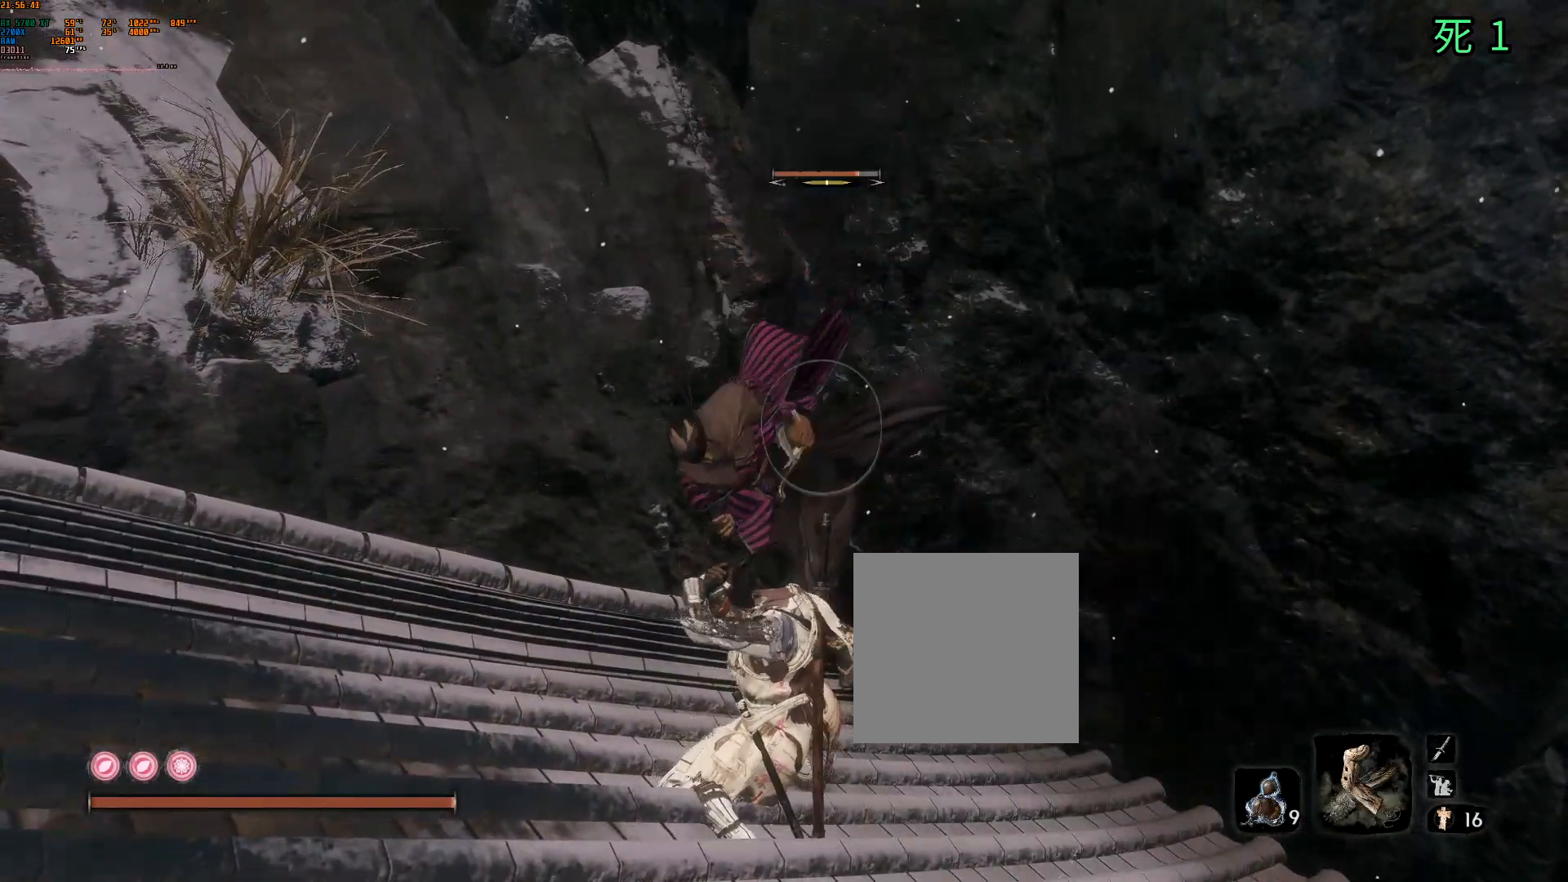
{"buttons": ["L2"], "left_stick": "center", "events": [[117, "L2", "up"], [167, "L2", "down"], [333, "L2", "up"], [483, "L2", "down"]]}
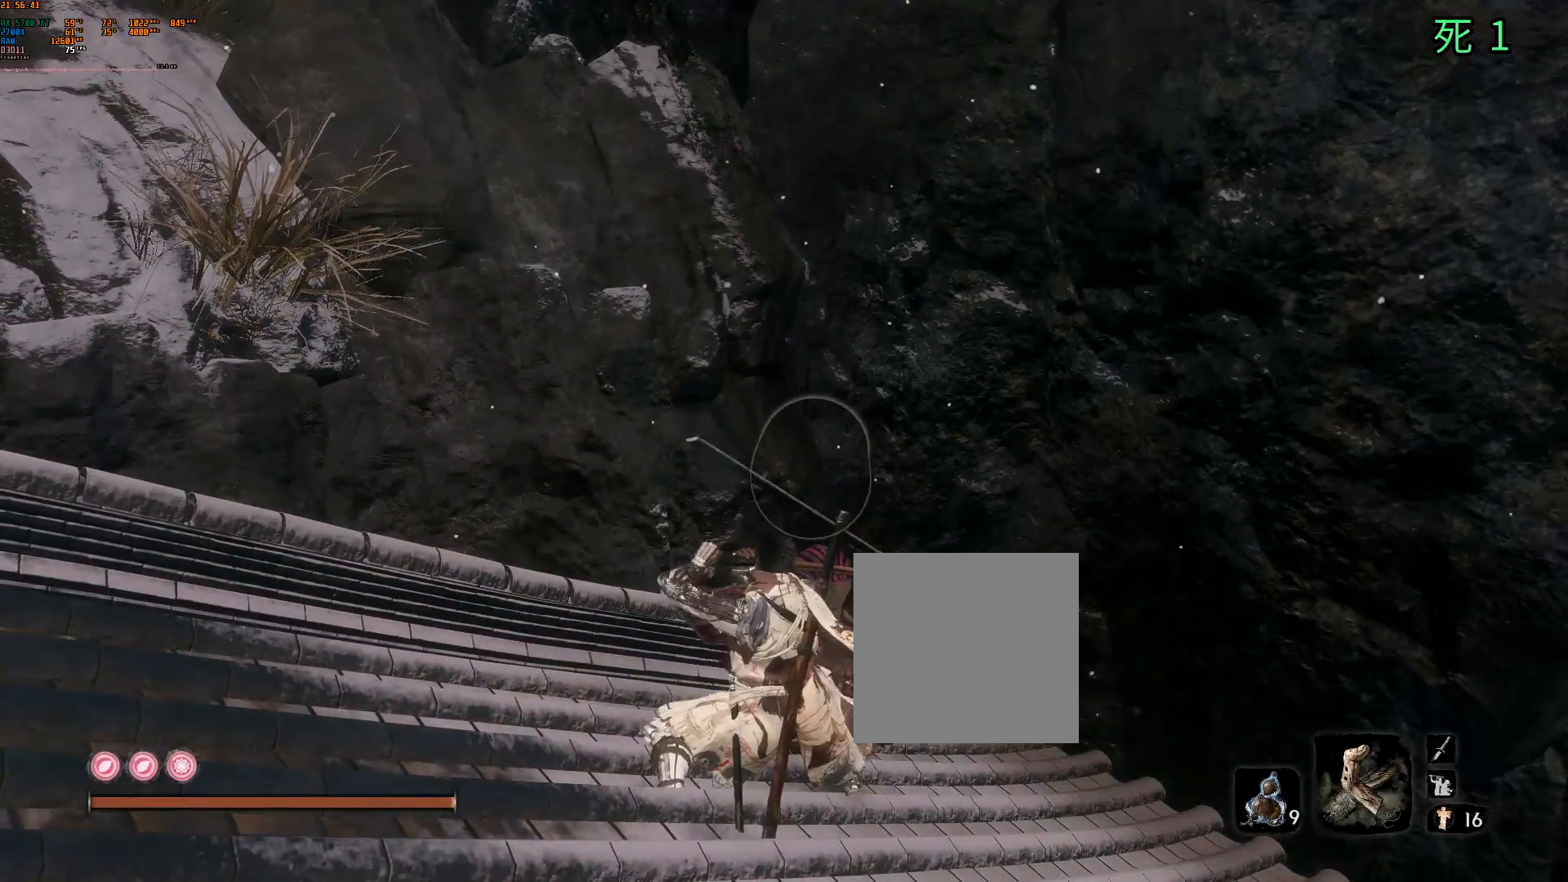
{"buttons": ["L2"], "left_stick": "center", "events": [[117, "L2", "up"], [333, "L2", "down"], [450, "L2", "up"], [483, "L2", "down"]]}
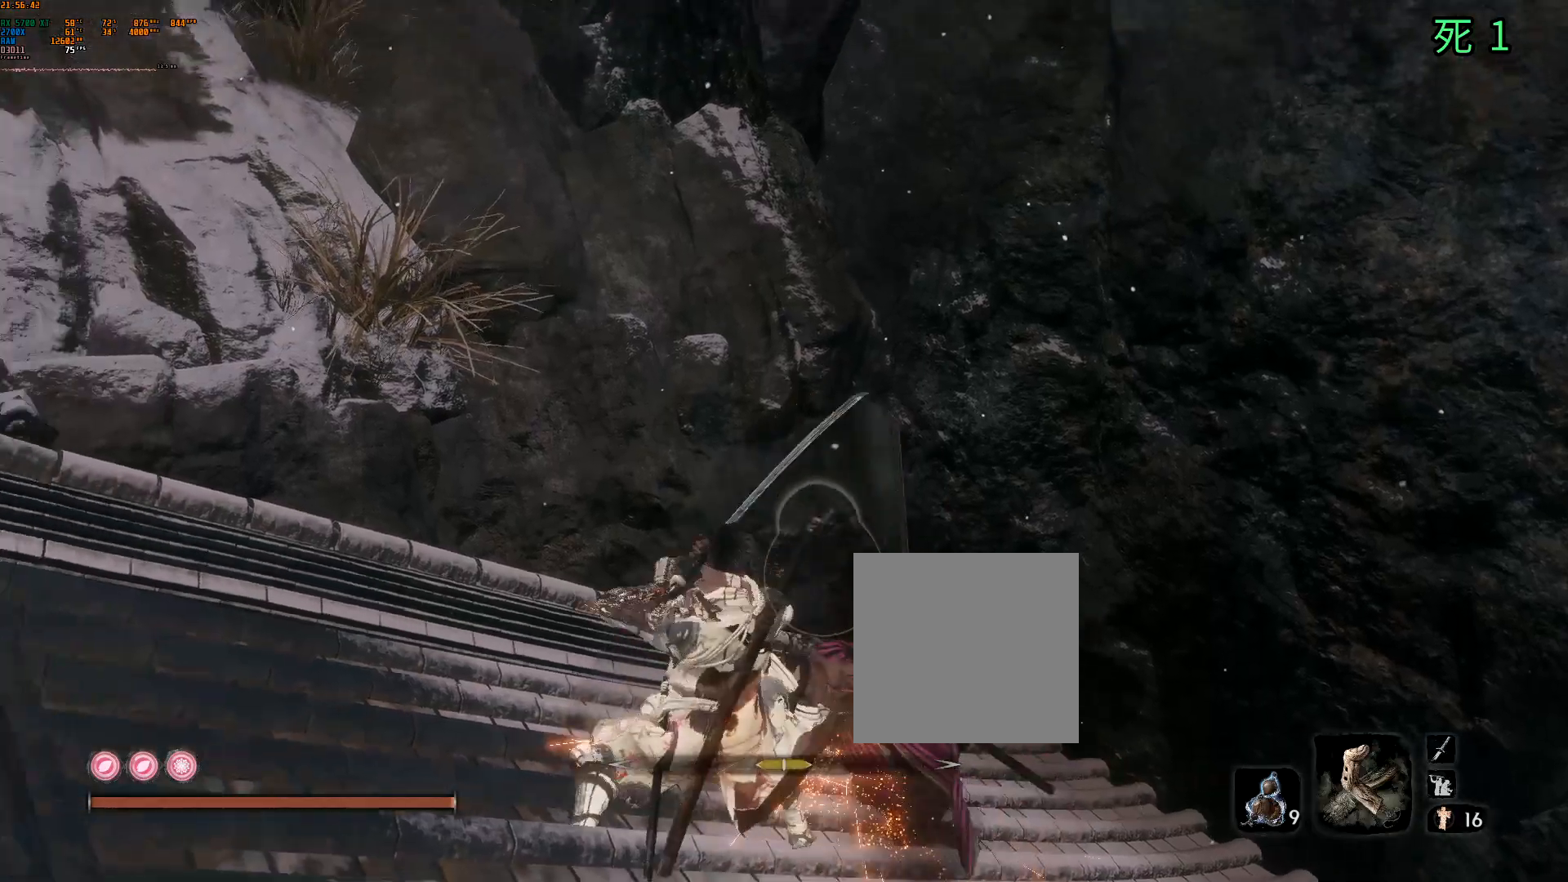
{"buttons": ["L2"], "left_stick": "center", "events": [[117, "L2", "up"], [467, "L2", "down"]]}
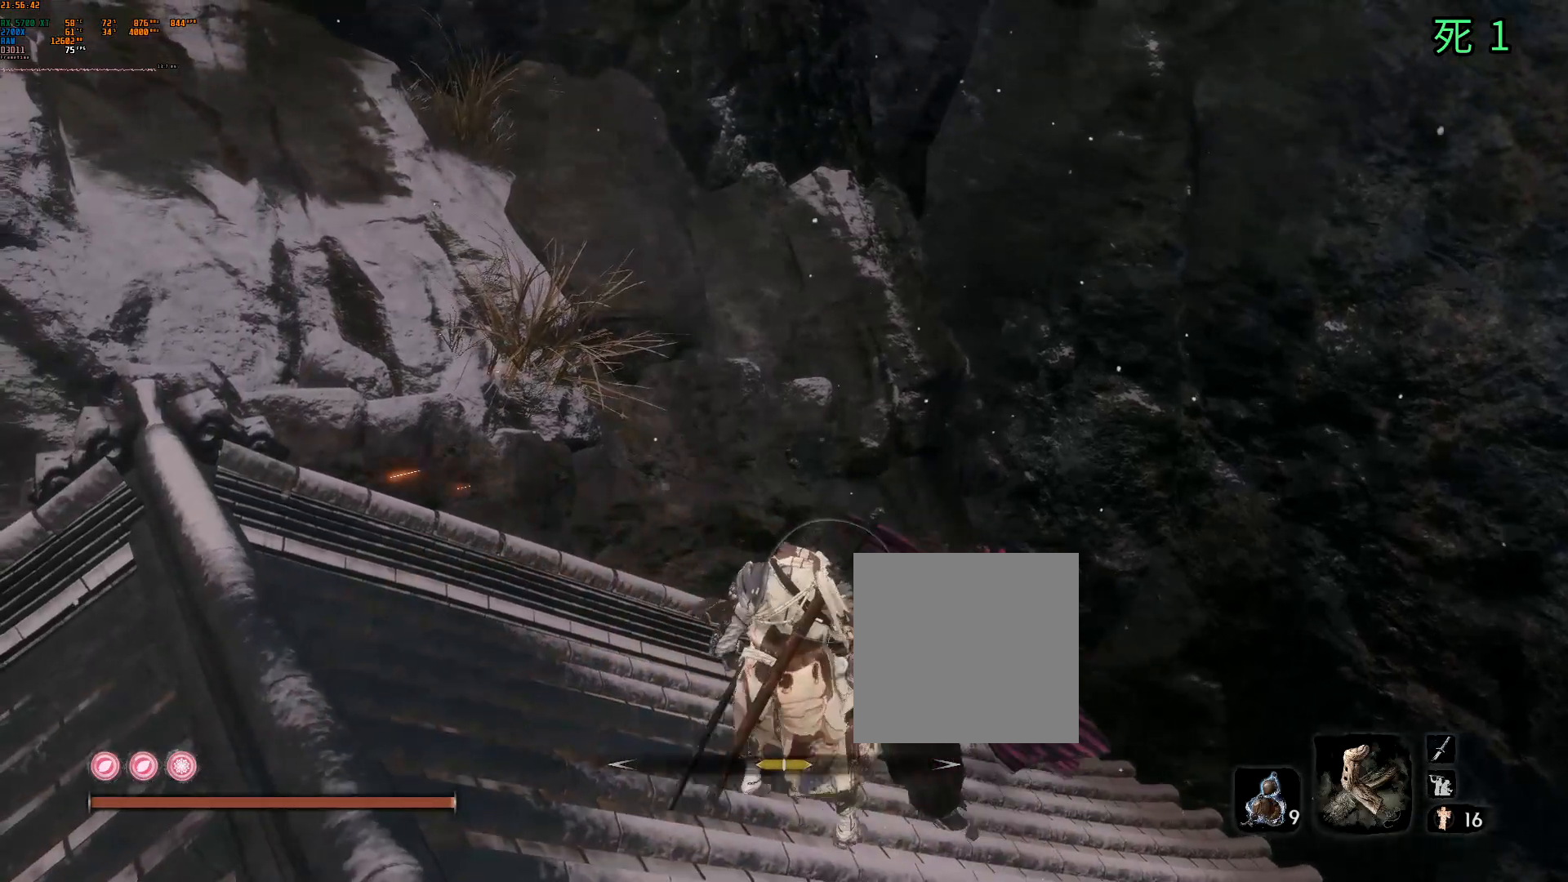
{"buttons": [], "left_stick": "center", "events": [[83, "L2", "up"], [167, "L2", "down"], [317, "L2", "up"]]}
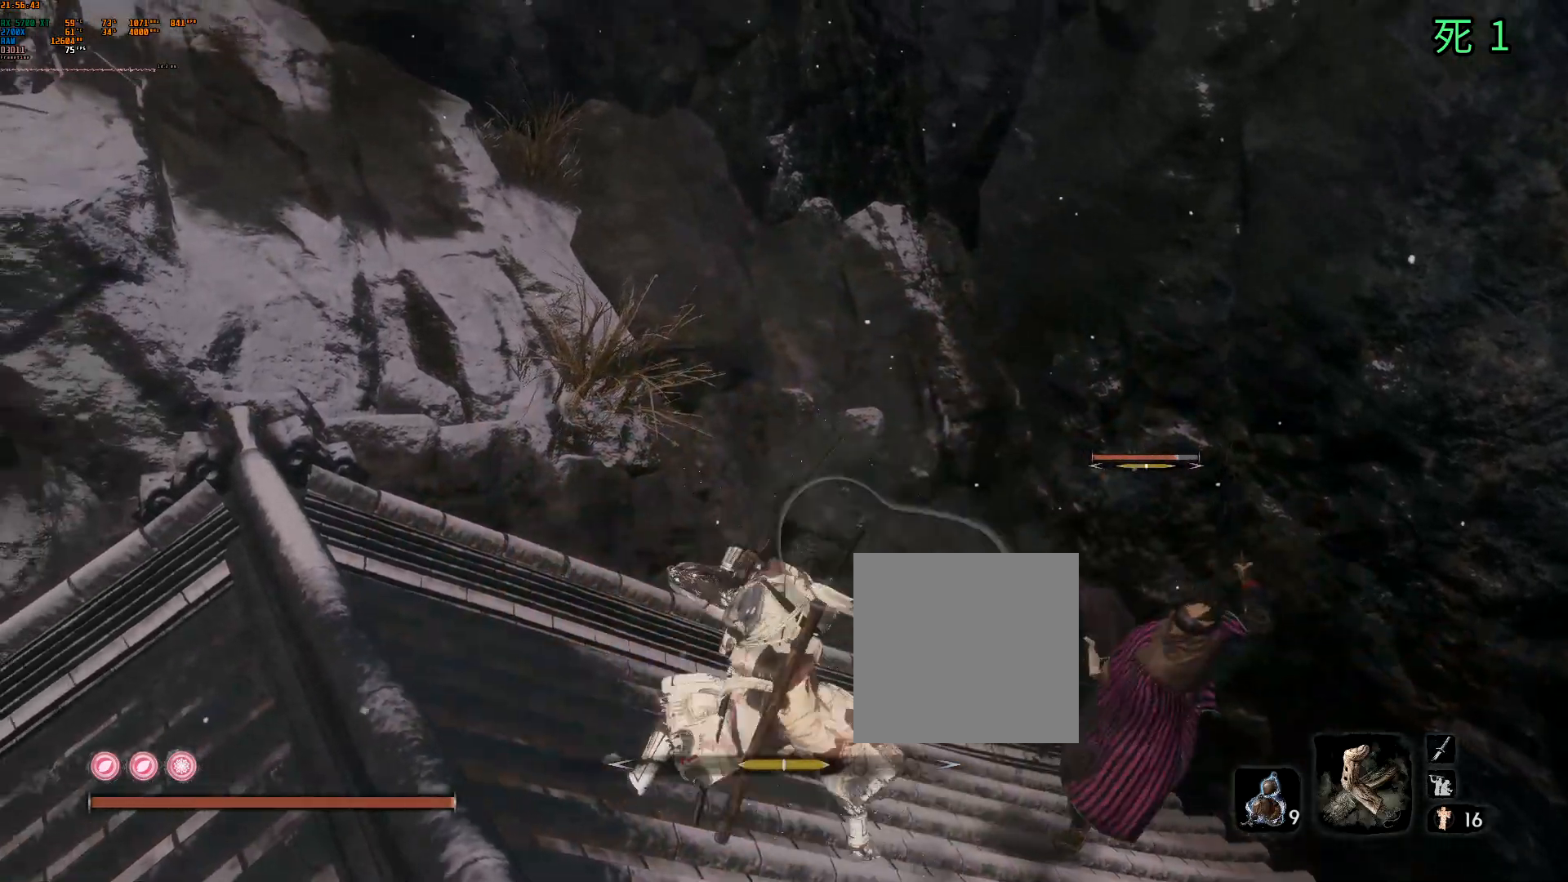
{"buttons": [], "left_stick": "center", "events": []}
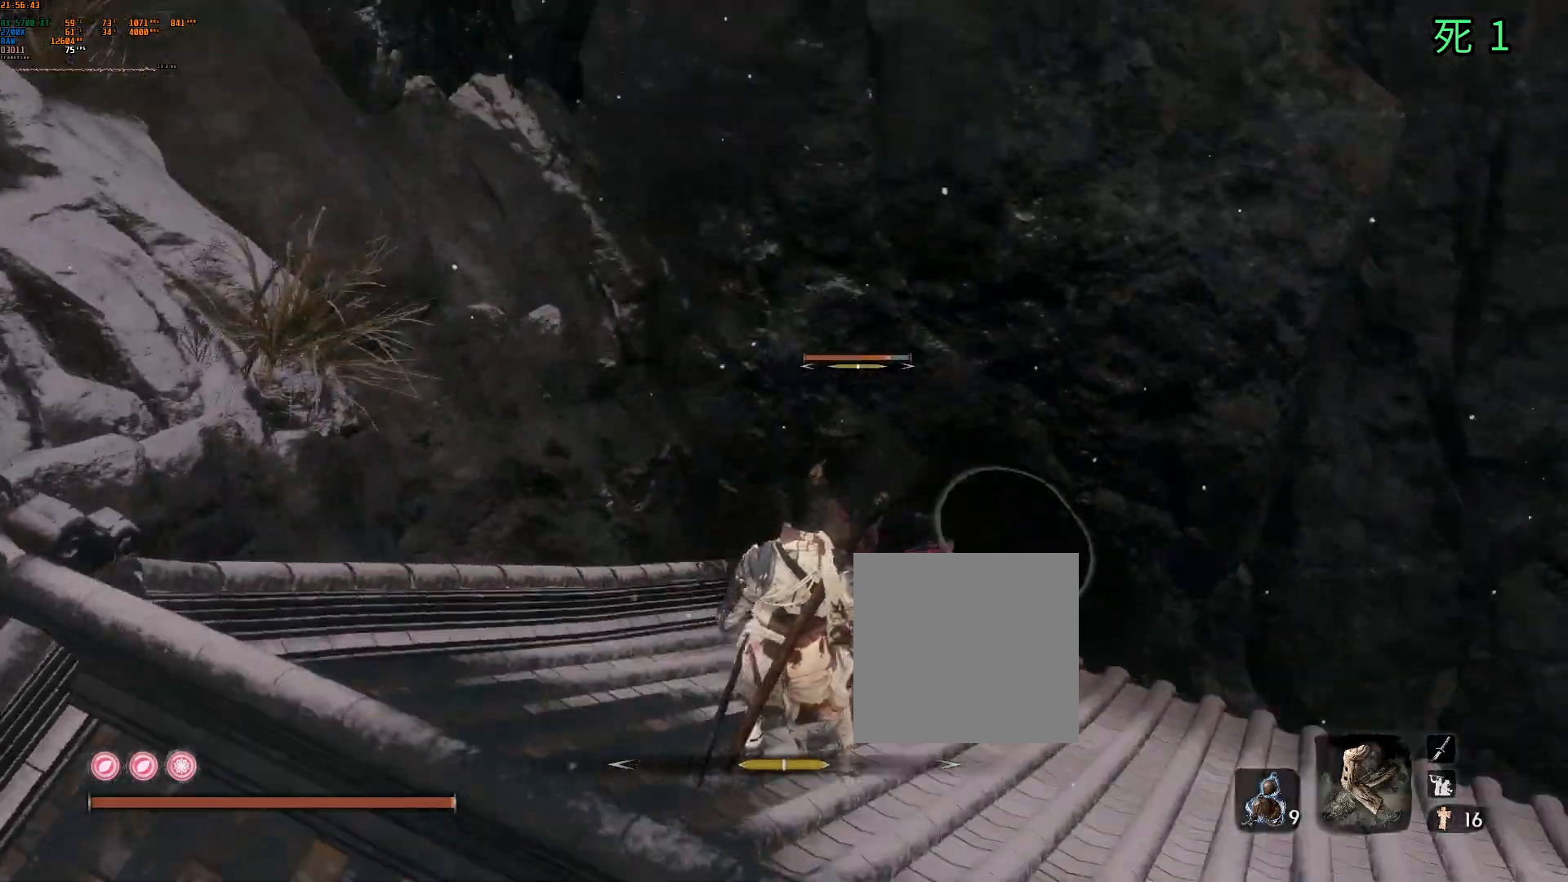
{"buttons": ["L2"], "left_stick": "center", "events": [[183, "B", "down"], [267, "Y", "down"], [333, "B", "up"], [350, "Y", "up"], [417, "L2", "down"]]}
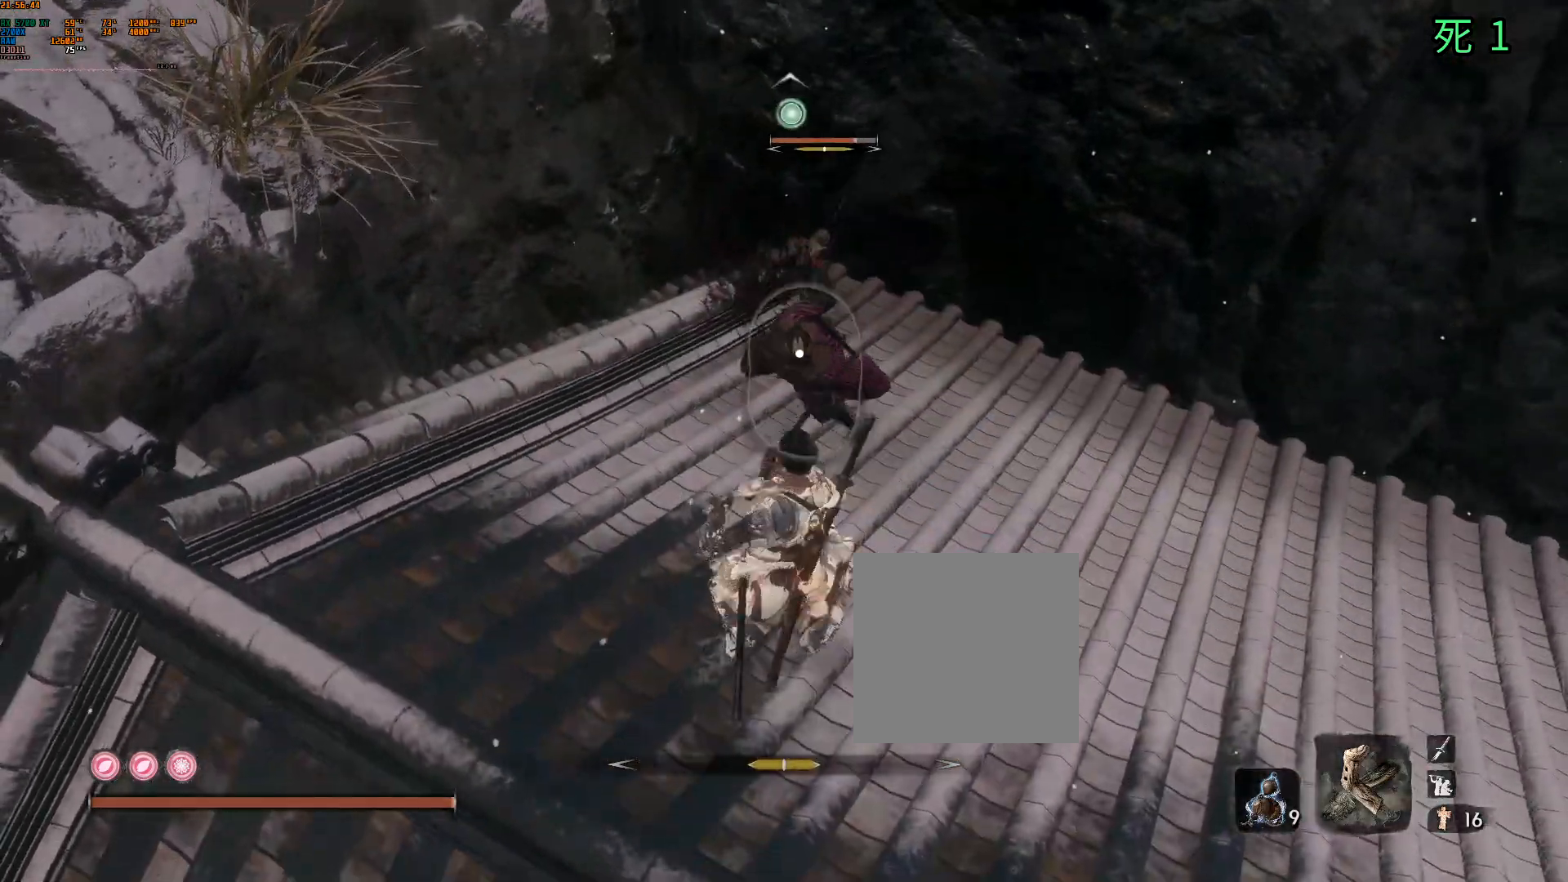
{"buttons": ["L2"], "left_stick": "center", "events": [[67, "L2", "up"], [200, "B", "down"], [200, "Y", "down"], [233, "L2", "down"], [317, "Y", "up"], [333, "L2", "up"], [367, "B", "up"], [450, "L2", "down"]]}
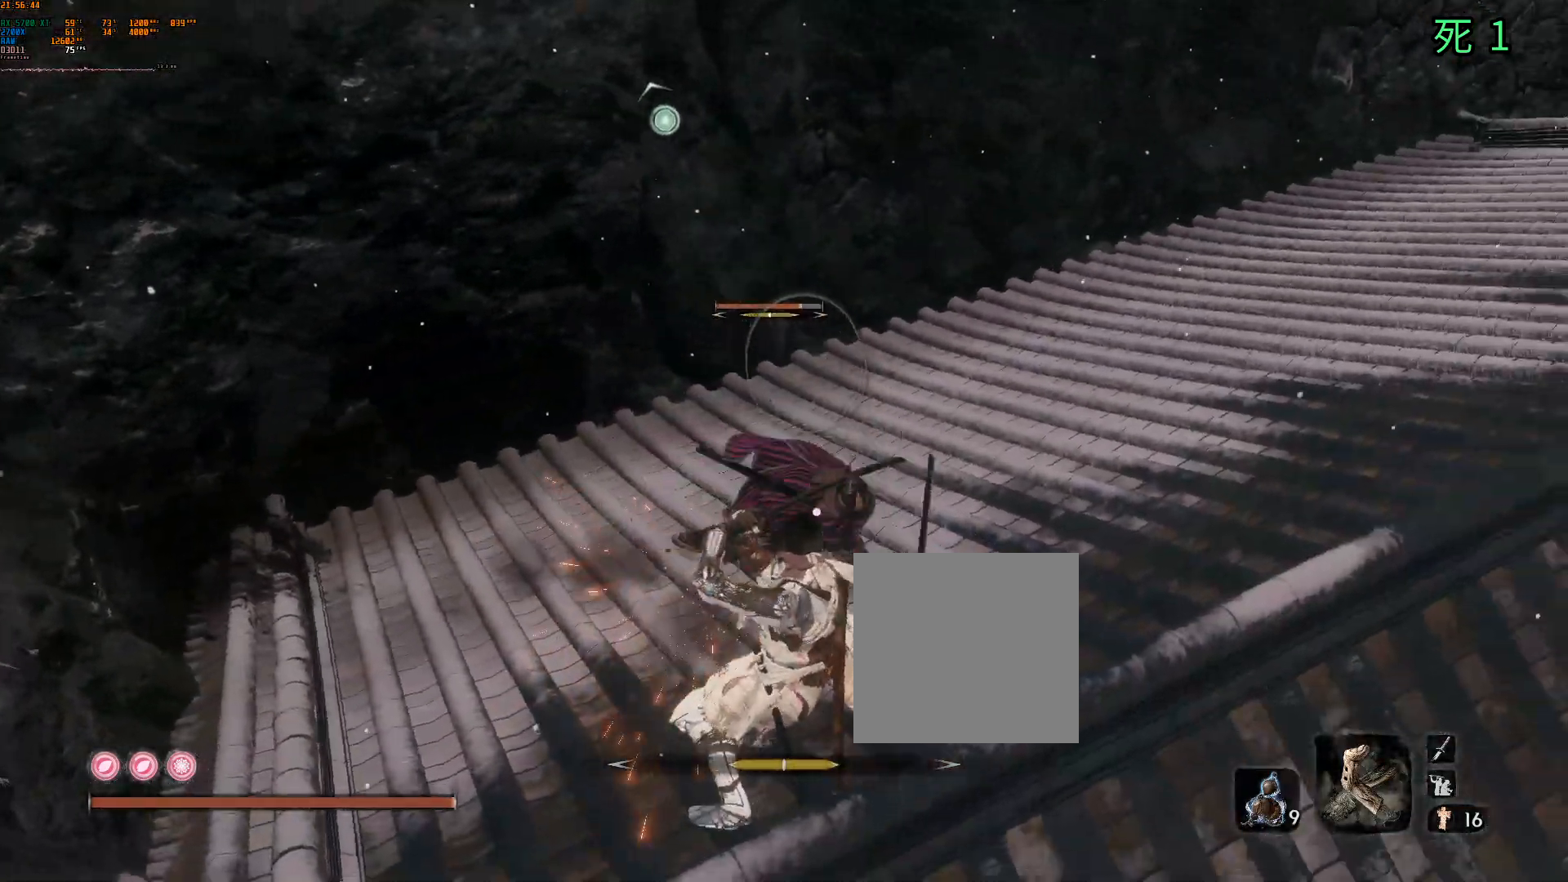
{"buttons": [], "left_stick": "center", "events": [[17, "L2", "up"], [233, "L2", "down"], [283, "L2", "up"]]}
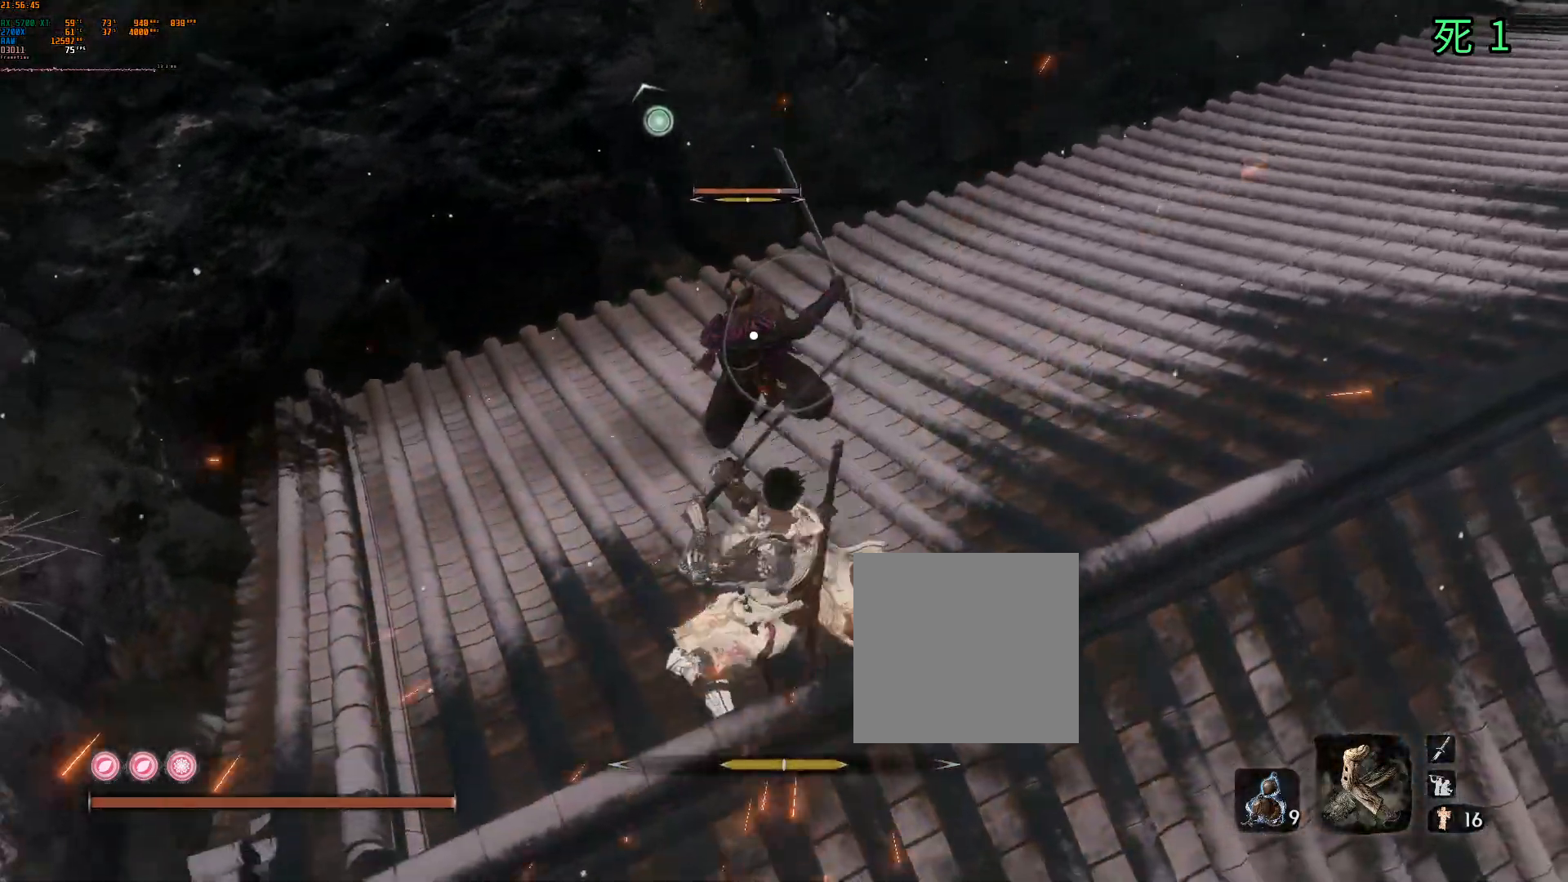
{"buttons": ["L2"], "left_stick": "right", "events": [[317, "left_stick", "right"], [483, "L2", "down"]]}